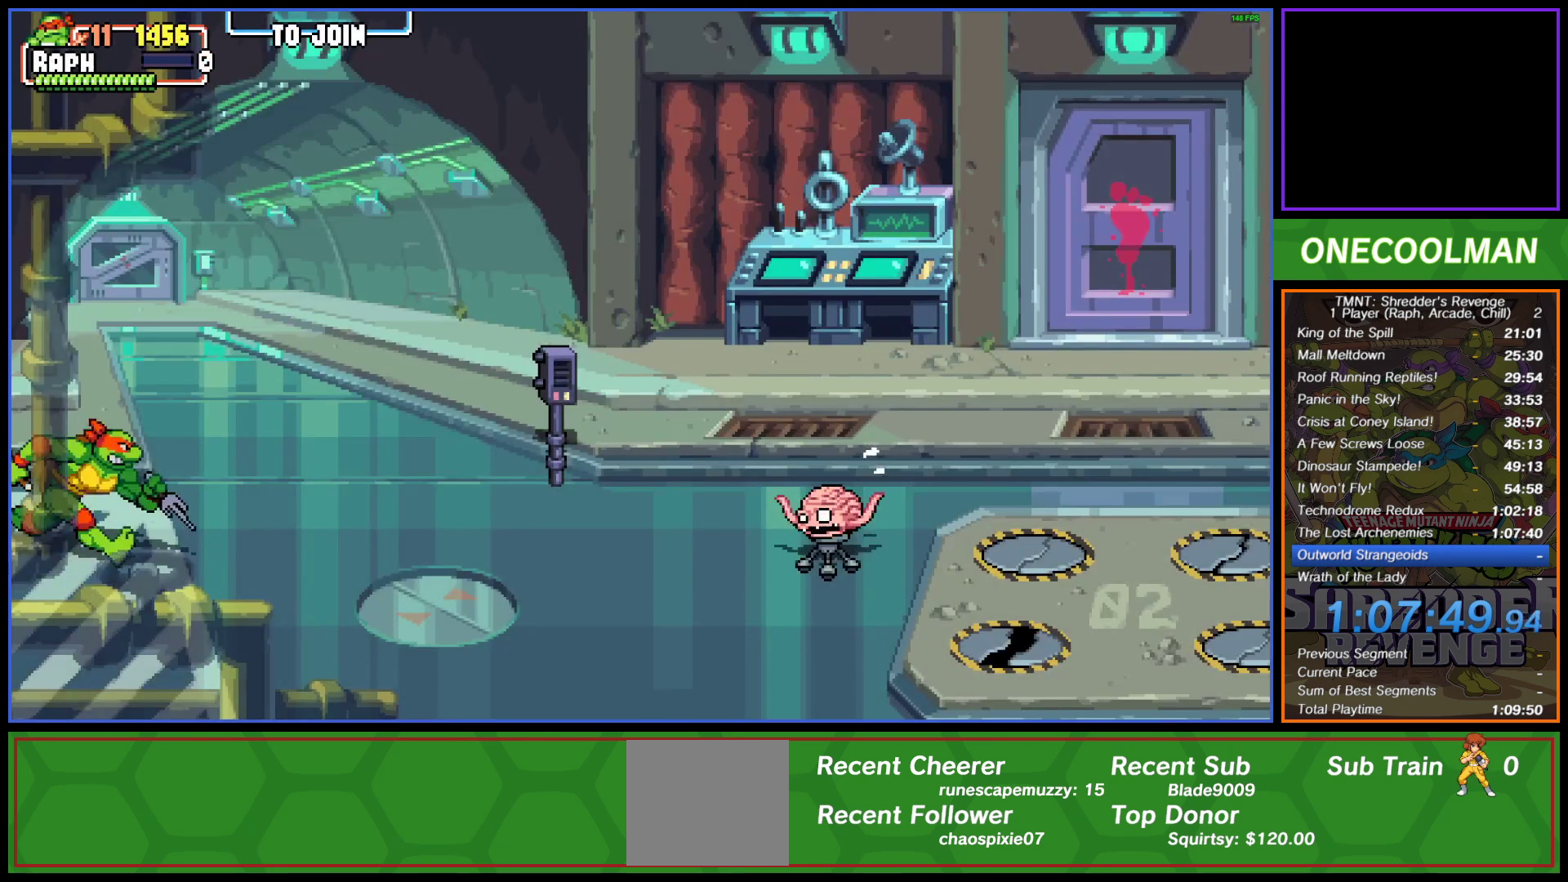
Gameplay with a controller (PlayStation layout); each line is a JSON object with the inputs held at the frame after it. "events" lists button and stick changes between this image and that frame as [ms after this image, input, new state], when the widget could be followed in between. Not read: right_stick.
{"buttons": [], "left_stick": "center", "events": [[83, "DPAD_RIGHT", "down"], [150, "DPAD_RIGHT", "up"], [250, "DPAD_RIGHT", "down"], [300, "DPAD_RIGHT", "up"], [383, "DPAD_RIGHT", "down"], [450, "DPAD_RIGHT", "up"]]}
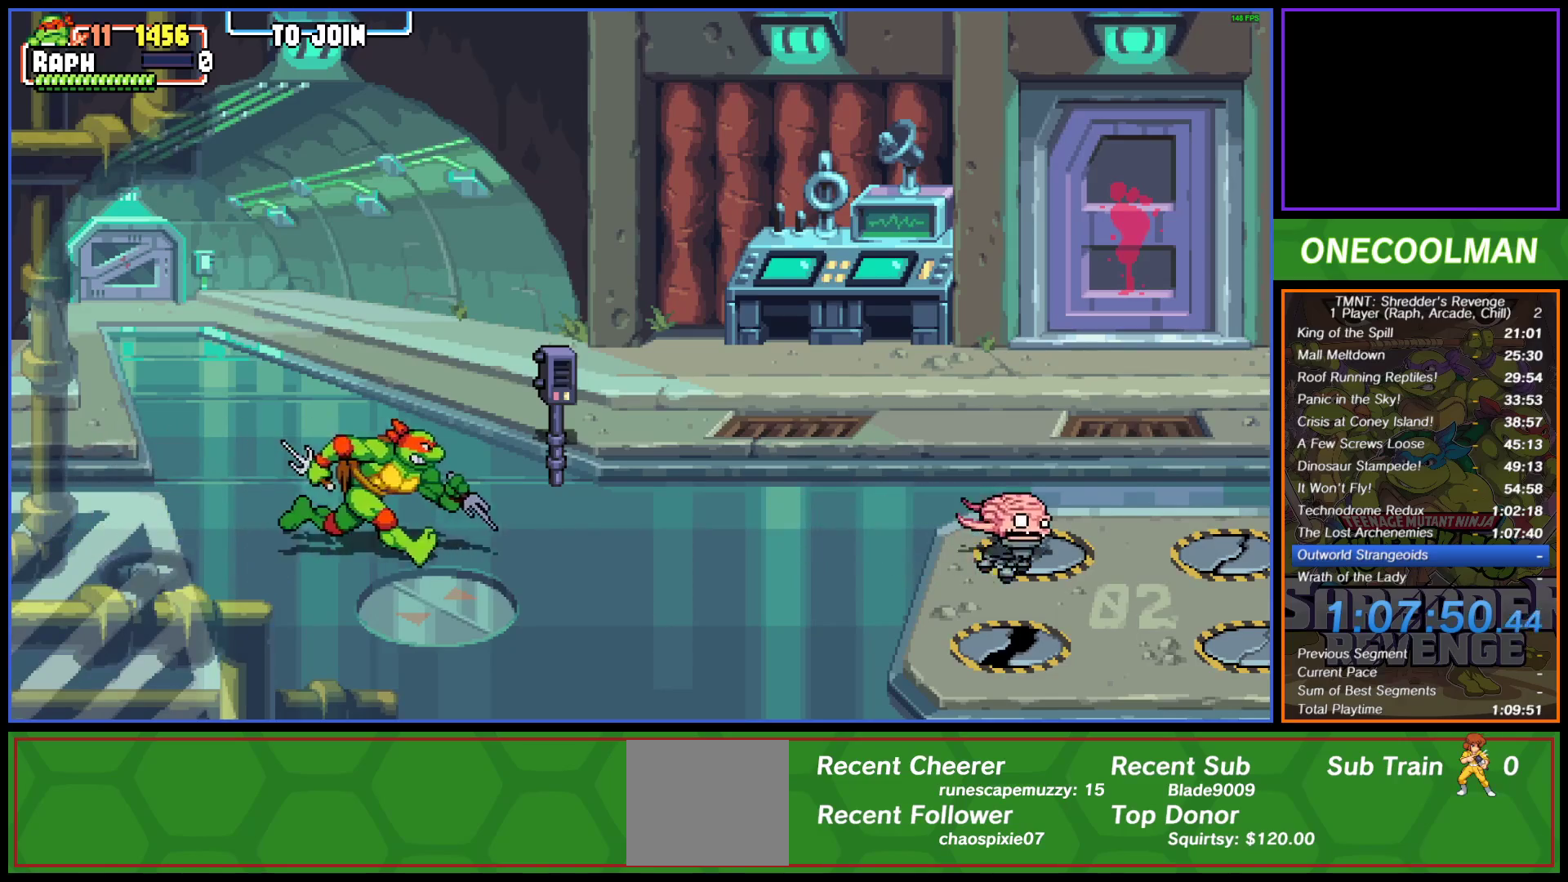
{"buttons": ["DPAD_RIGHT"], "left_stick": "center", "events": [[33, "DPAD_RIGHT", "down"], [100, "DPAD_RIGHT", "up"], [167, "DPAD_RIGHT", "down"], [250, "DPAD_RIGHT", "up"], [300, "DPAD_RIGHT", "down"], [383, "DPAD_RIGHT", "up"], [450, "DPAD_RIGHT", "down"]]}
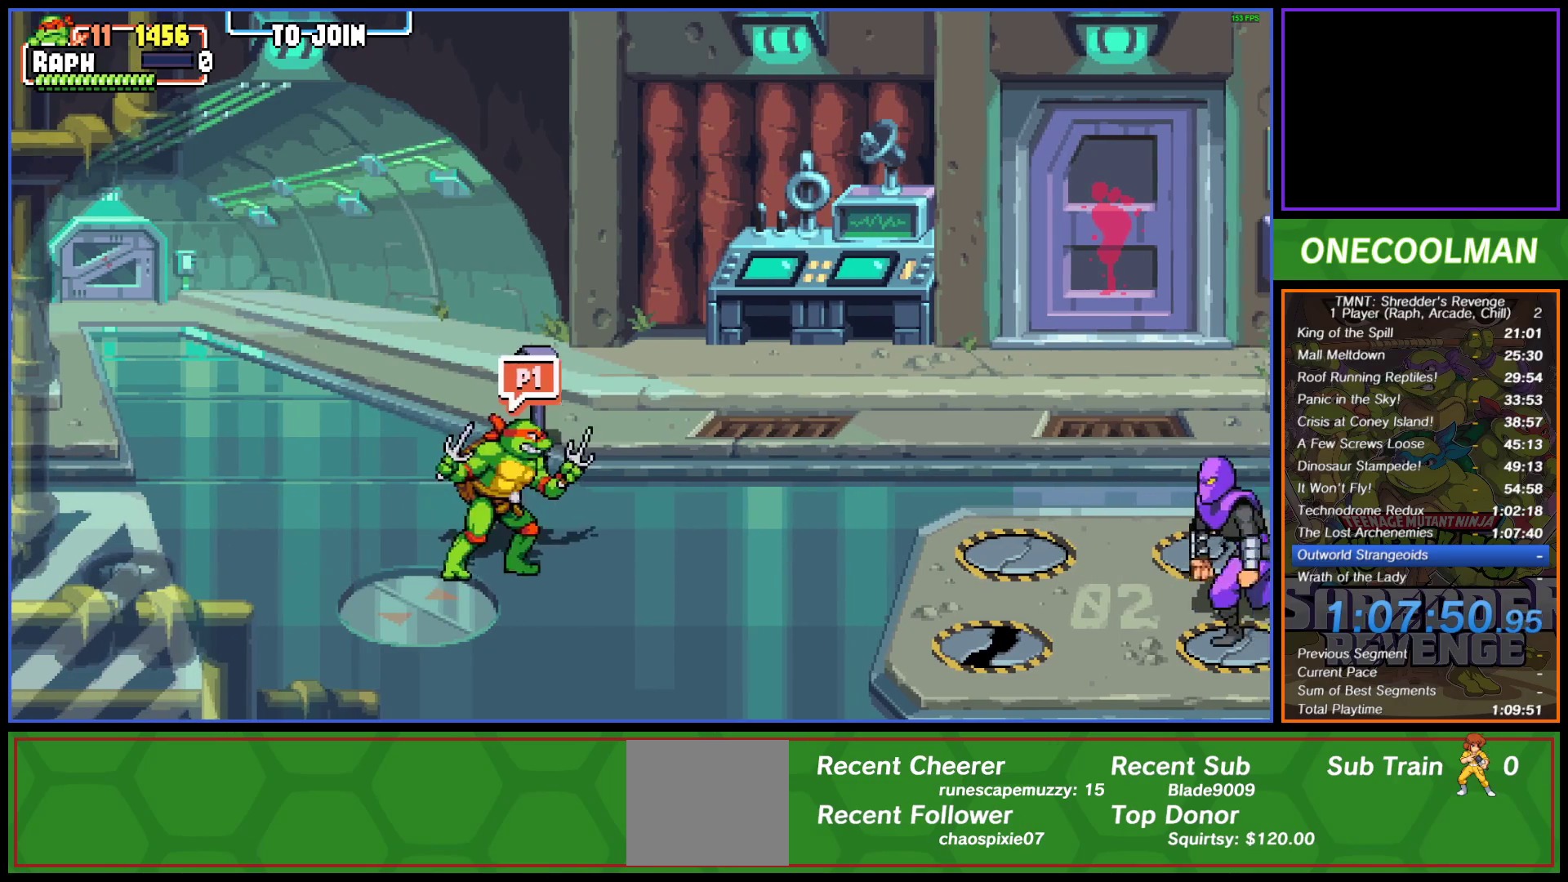
{"buttons": [], "left_stick": "center", "events": [[17, "DPAD_RIGHT", "up"], [100, "DPAD_RIGHT", "down"], [167, "DPAD_RIGHT", "up"], [383, "SQUARE", "down"], [483, "SQUARE", "up"]]}
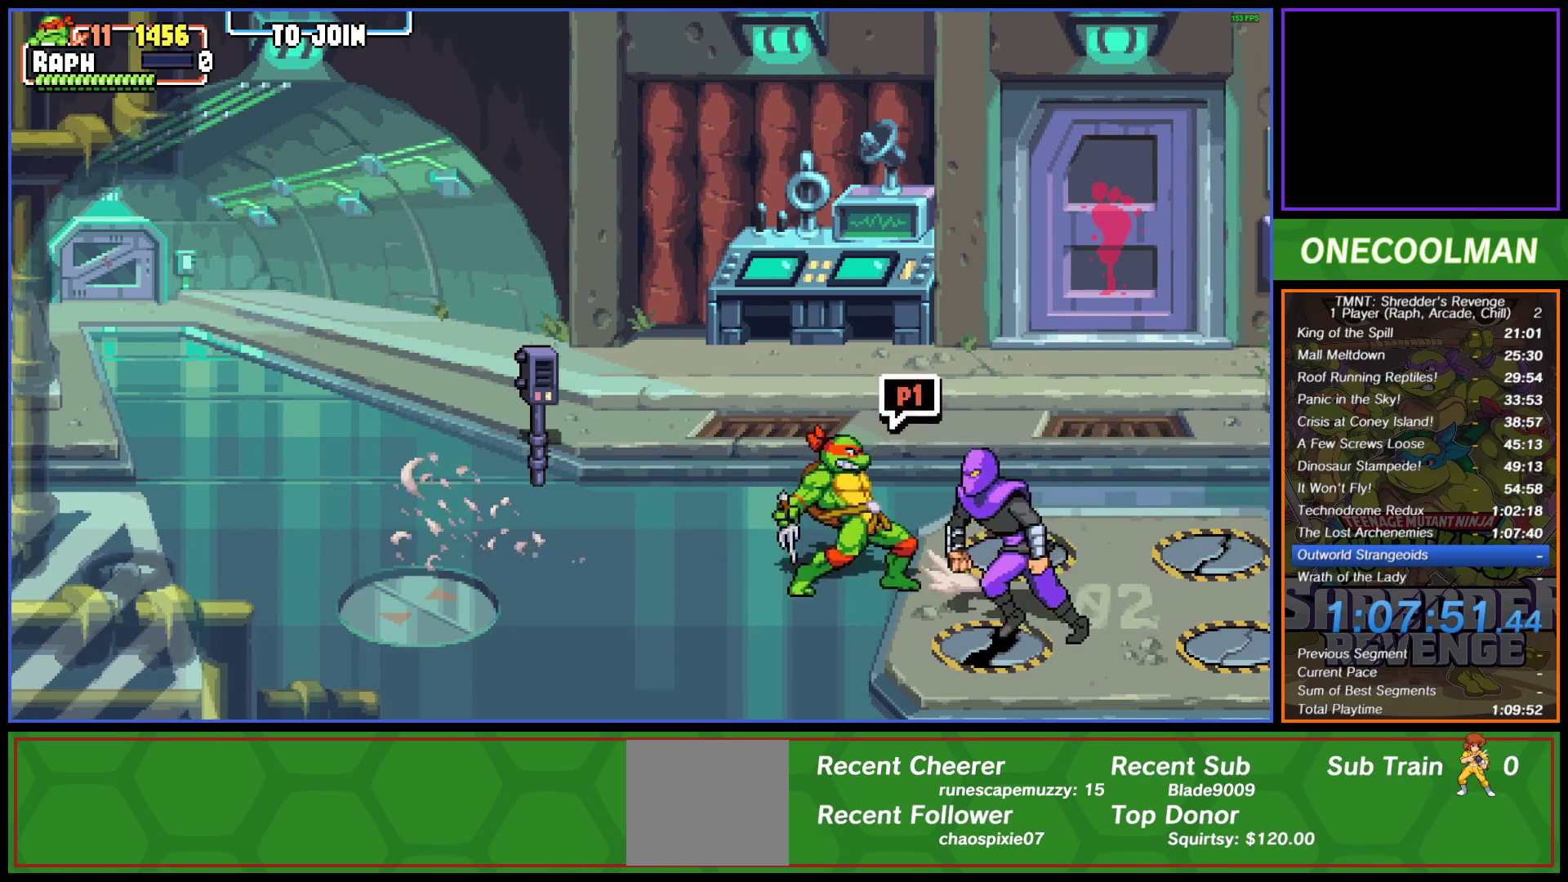
{"buttons": [], "left_stick": "center", "events": [[17, "SQUARE", "down"], [83, "SQUARE", "up"], [133, "SQUARE", "down"], [217, "SQUARE", "up"], [283, "SQUARE", "down"], [350, "SQUARE", "up"], [383, "DPAD_RIGHT", "down"], [417, "SQUARE", "down"], [483, "SQUARE", "up"], [500, "DPAD_RIGHT", "up"]]}
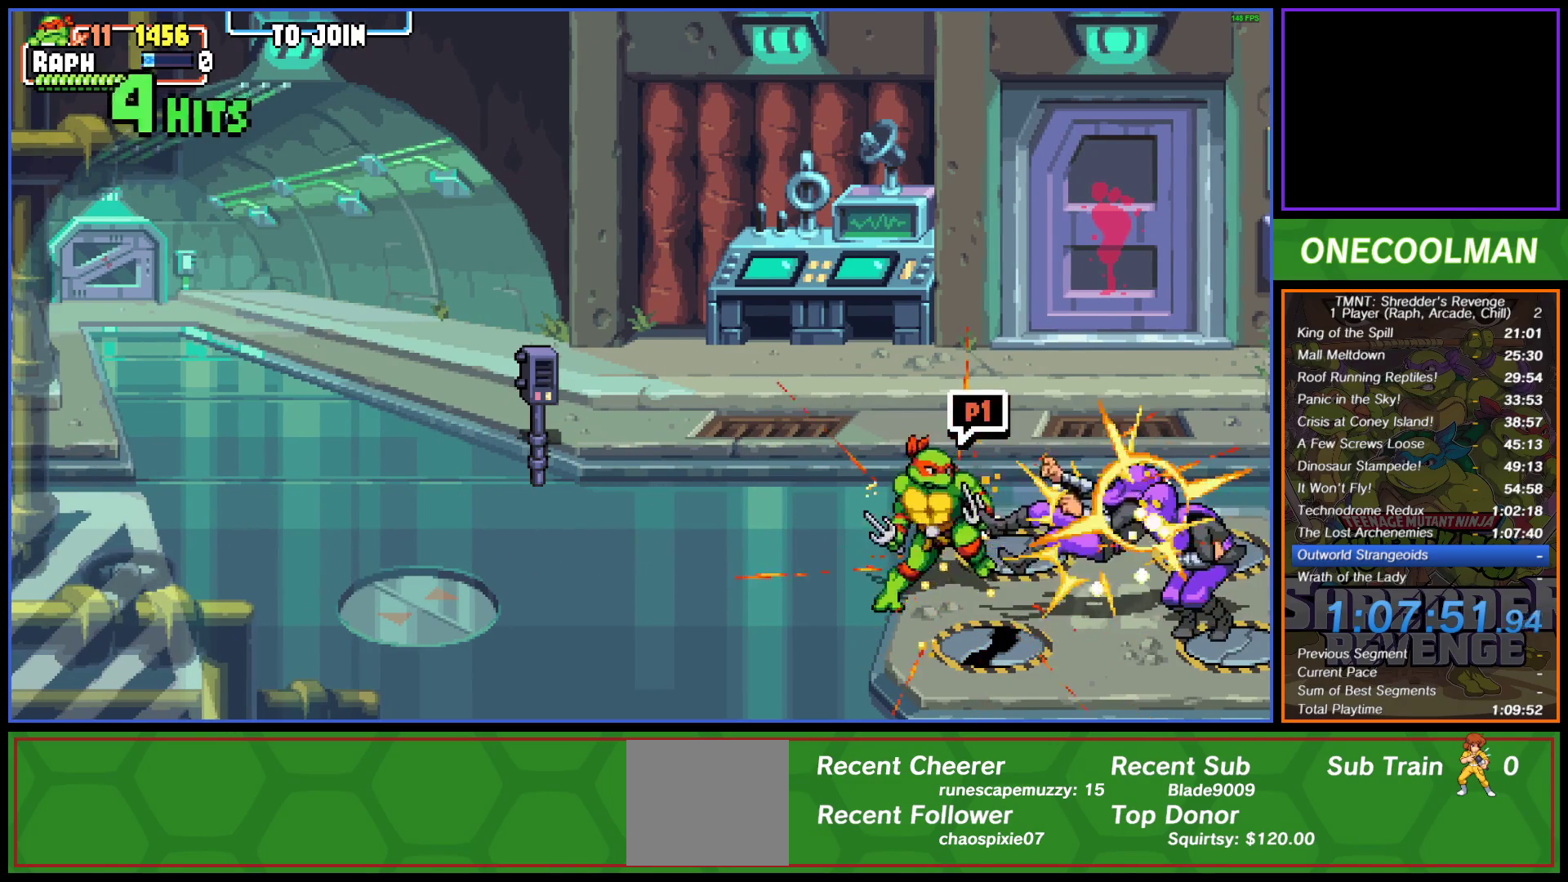
{"buttons": ["SQUARE", "DPAD_RIGHT"], "left_stick": "center", "events": [[33, "DPAD_RIGHT", "down"], [50, "SQUARE", "down"], [133, "DPAD_RIGHT", "up"], [133, "SQUARE", "up"], [167, "DPAD_RIGHT", "down"], [200, "SQUARE", "down"], [250, "DPAD_RIGHT", "up"], [267, "SQUARE", "up"], [317, "DPAD_RIGHT", "down"], [350, "SQUARE", "down"], [400, "DPAD_RIGHT", "up"], [417, "SQUARE", "up"], [467, "DPAD_RIGHT", "down"], [483, "SQUARE", "down"]]}
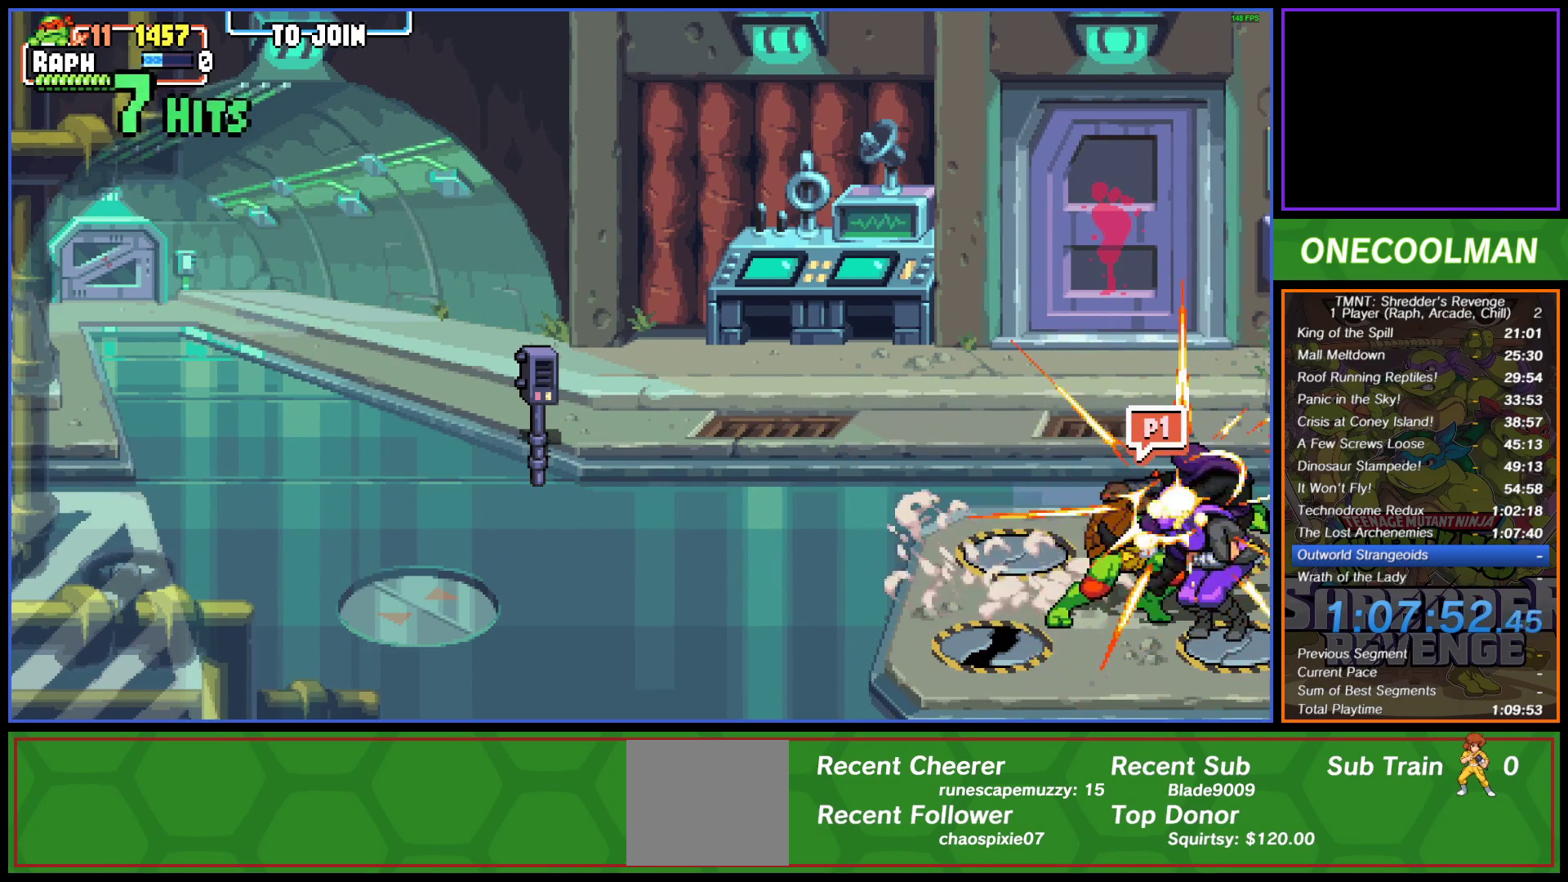
{"buttons": [], "left_stick": "center", "events": [[33, "DPAD_RIGHT", "up"], [83, "SQUARE", "up"], [133, "SQUARE", "down"], [217, "SQUARE", "up"], [283, "SQUARE", "down"], [350, "SQUARE", "up"], [417, "SQUARE", "down"], [483, "SQUARE", "up"]]}
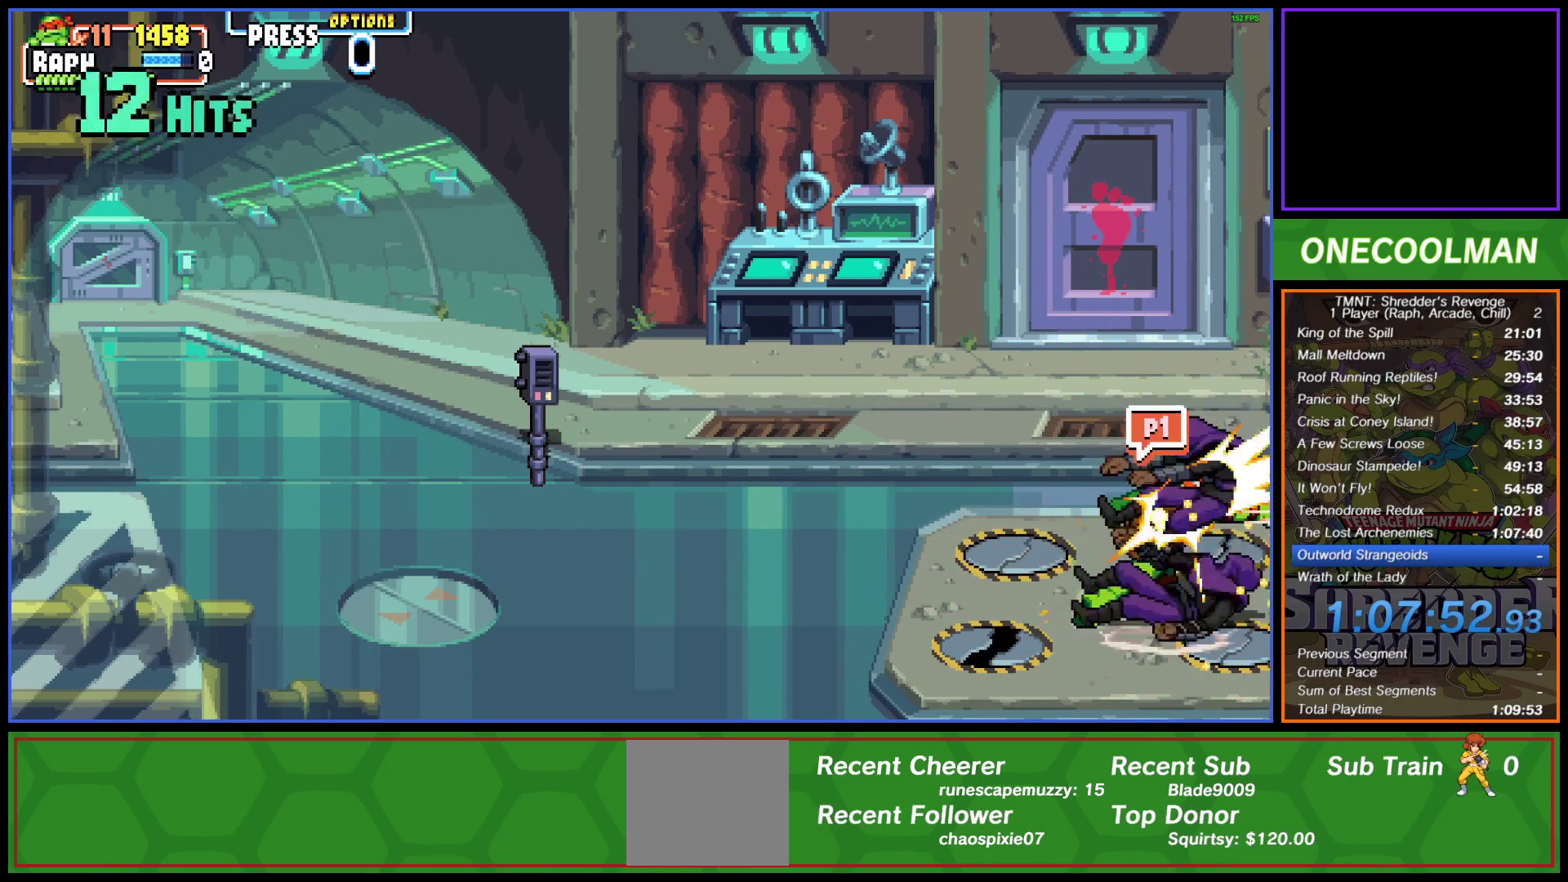
{"buttons": [], "left_stick": "center", "events": [[317, "R1", "down"], [367, "R1", "up"], [450, "R1", "down"], [483, "R1", "up"]]}
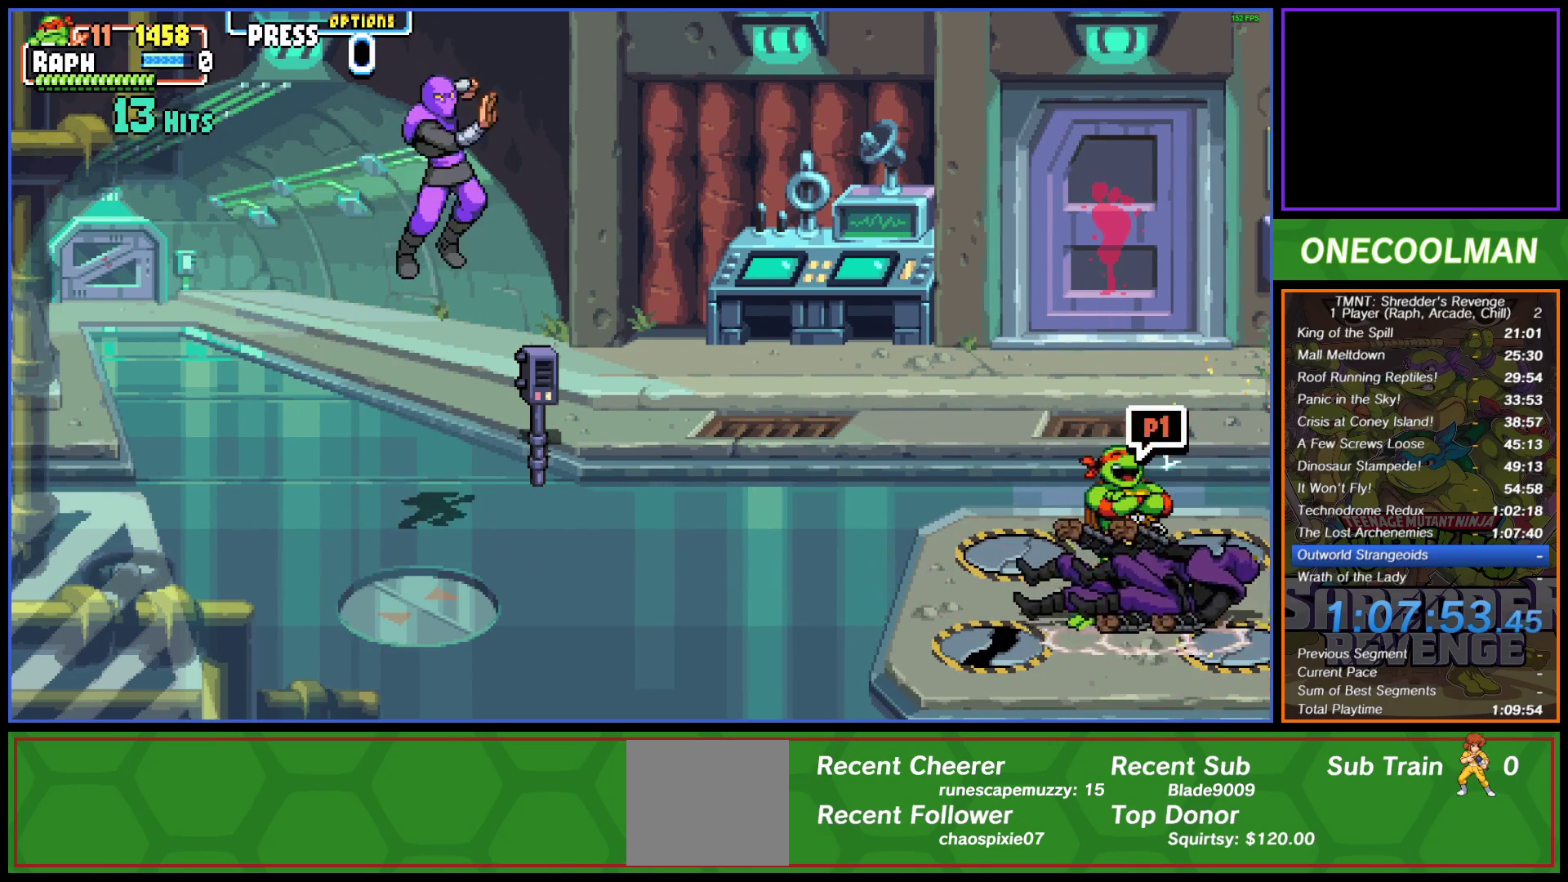
{"buttons": [], "left_stick": "center", "events": [[83, "R1", "down"], [150, "R1", "up"]]}
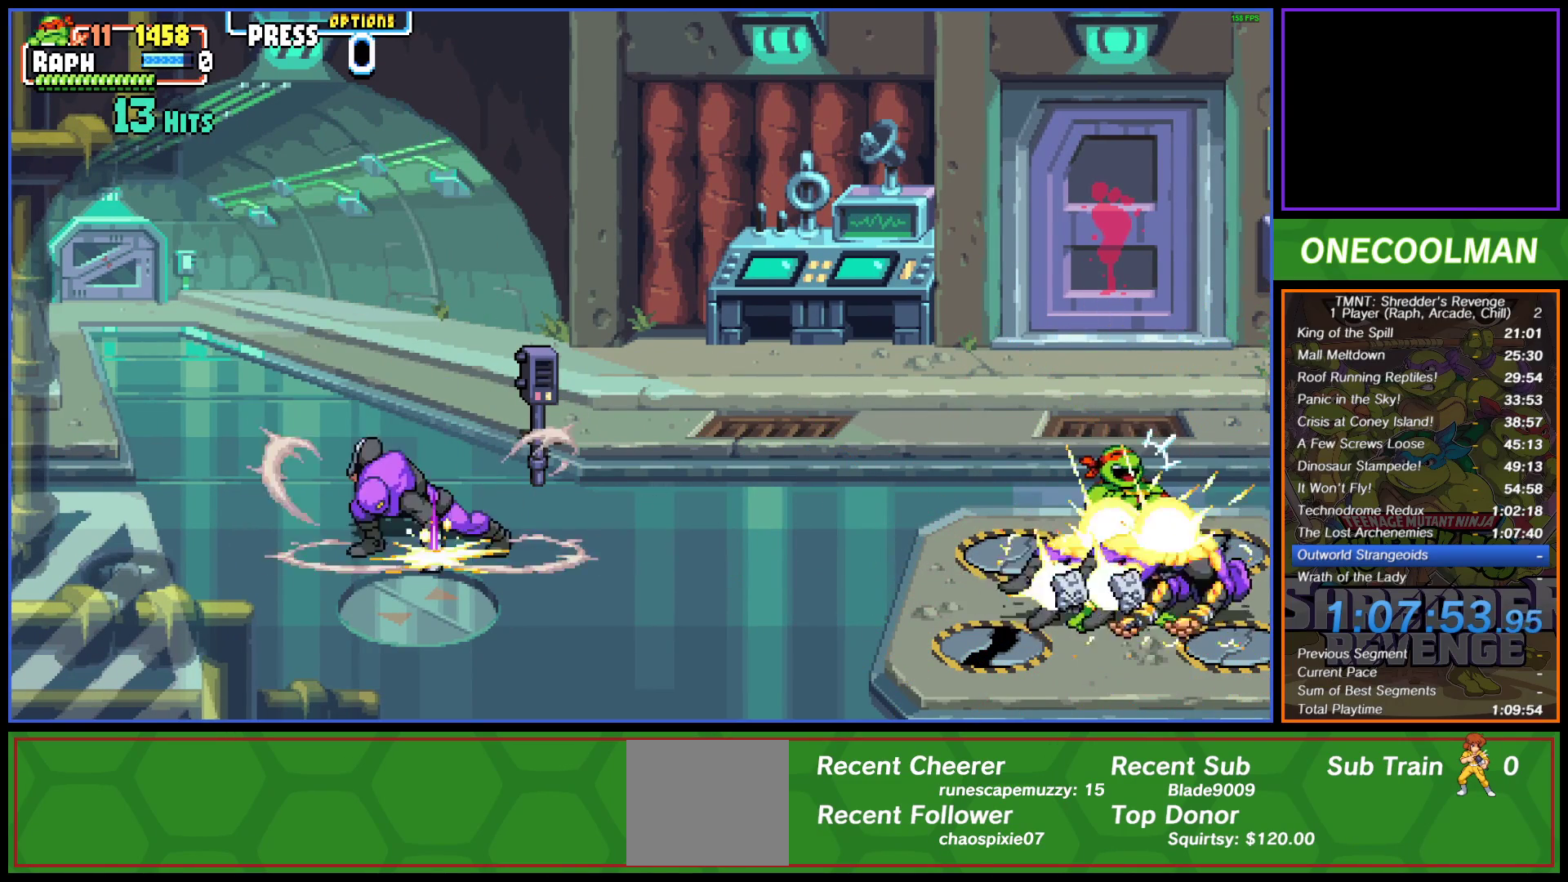
{"buttons": [], "left_stick": "center", "events": []}
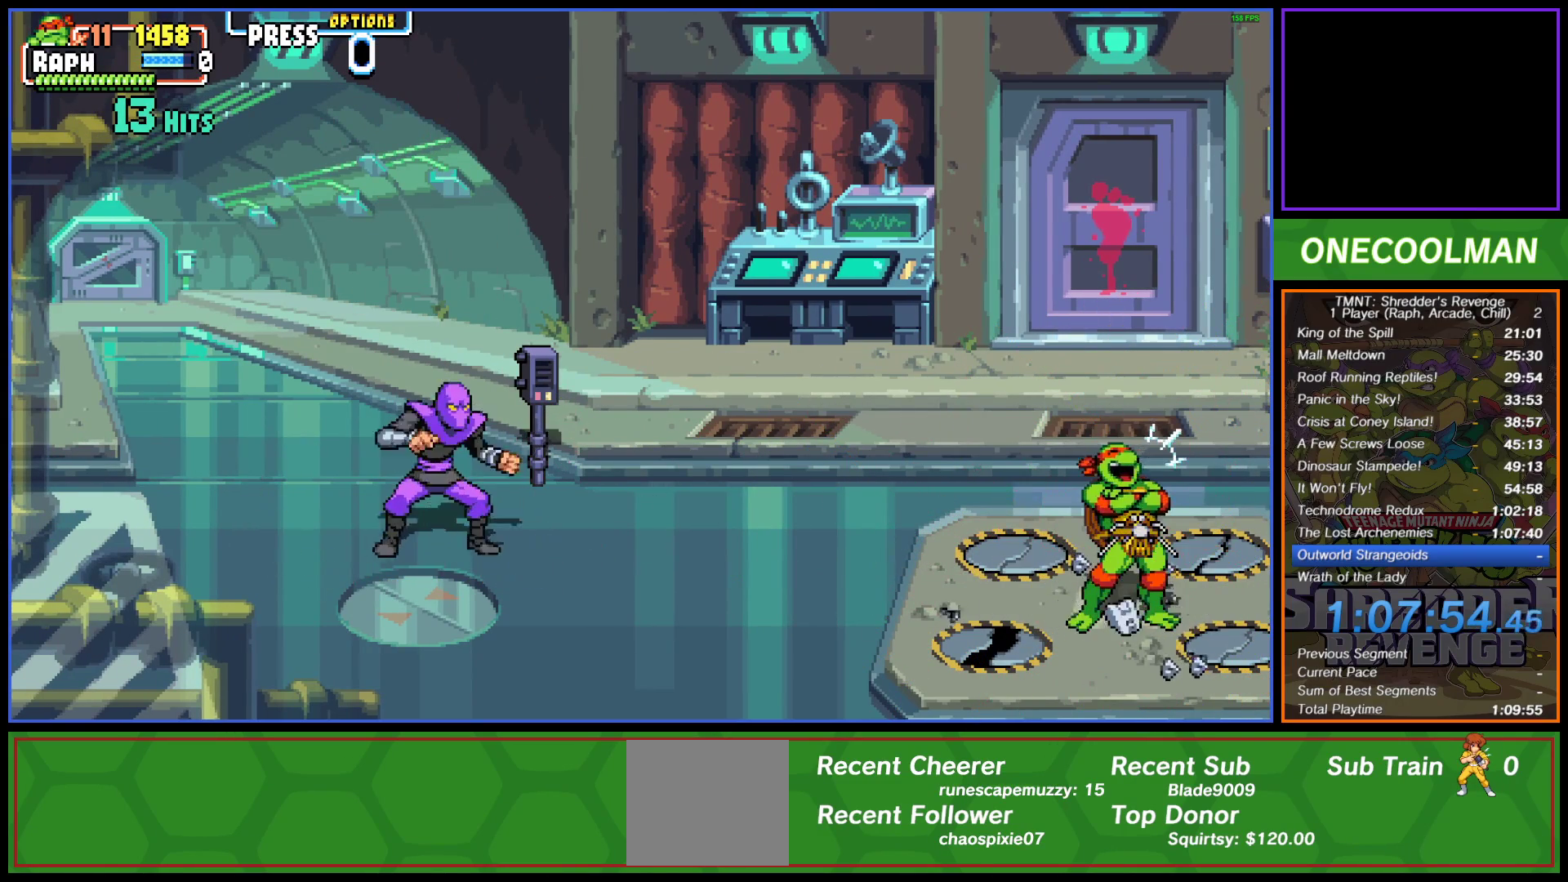
{"buttons": ["DPAD_LEFT"], "left_stick": "center", "events": [[233, "DPAD_LEFT", "down"], [250, "DPAD_LEFT", "up"], [350, "DPAD_LEFT", "down"], [417, "DPAD_LEFT", "up"], [483, "DPAD_LEFT", "down"]]}
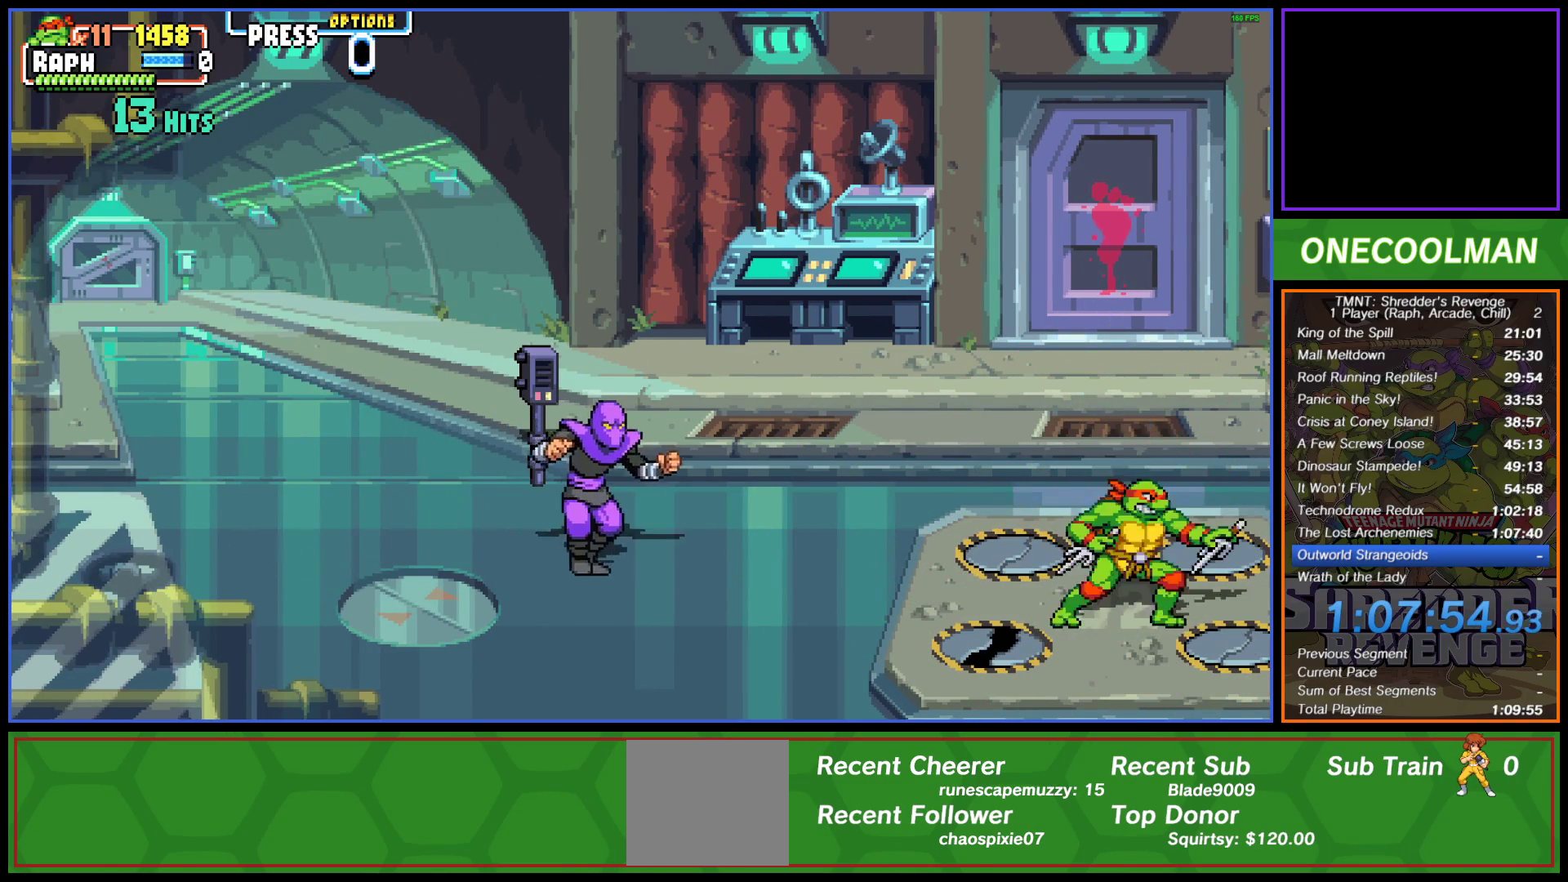
{"buttons": [], "left_stick": "center", "events": [[50, "DPAD_LEFT", "up"], [133, "DPAD_LEFT", "down"], [200, "DPAD_LEFT", "up"], [250, "DPAD_LEFT", "down"], [300, "SQUARE", "down"], [333, "SQUARE", "up"], [350, "DPAD_LEFT", "up"], [400, "SQUARE", "down"], [467, "SQUARE", "up"]]}
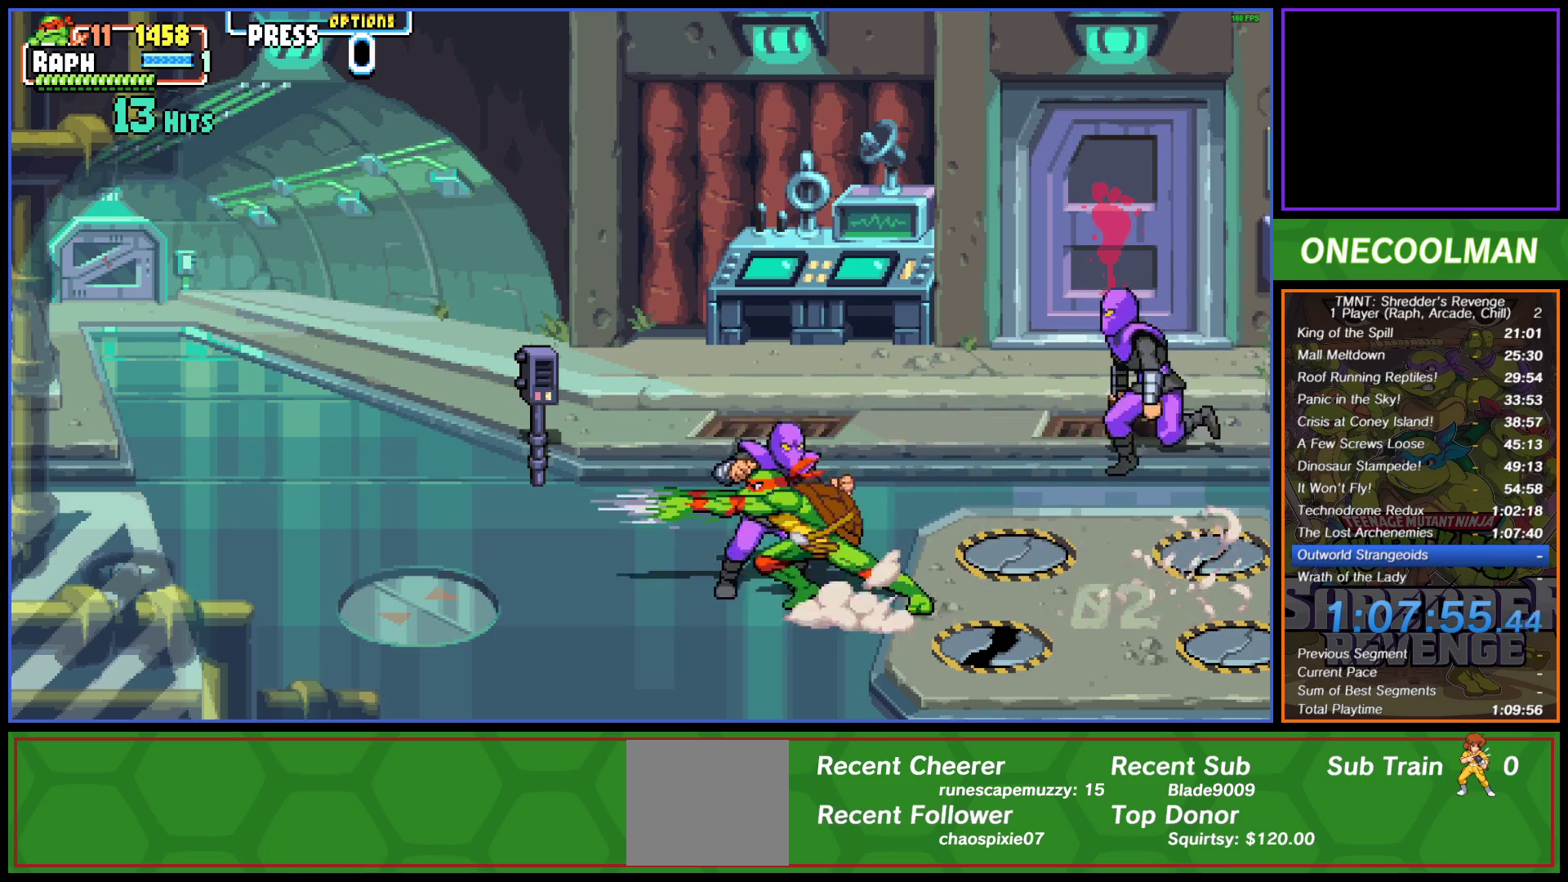
{"buttons": ["SQUARE", "DPAD_LEFT"], "left_stick": "center", "events": [[17, "DPAD_LEFT", "down"], [33, "SQUARE", "down"], [83, "DPAD_LEFT", "up"], [117, "SQUARE", "up"], [167, "DPAD_LEFT", "down"], [167, "SQUARE", "down"], [233, "DPAD_LEFT", "up"], [250, "SQUARE", "up"], [283, "DPAD_LEFT", "down"], [333, "SQUARE", "down"], [383, "DPAD_LEFT", "up"], [400, "SQUARE", "up"], [450, "DPAD_LEFT", "down"], [467, "SQUARE", "down"]]}
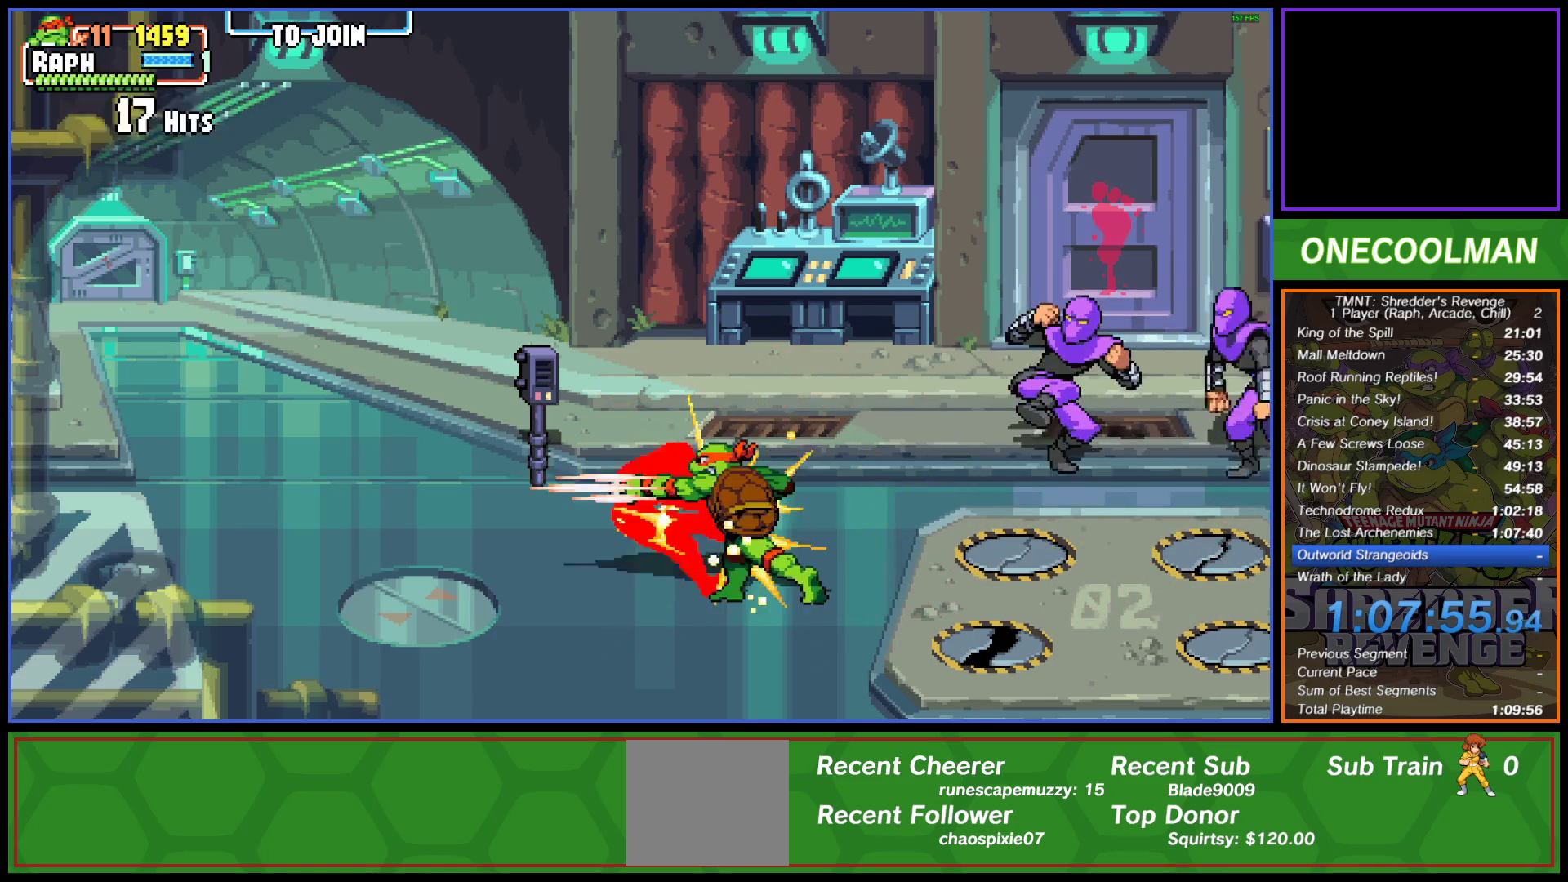
{"buttons": ["DPAD_LEFT"], "left_stick": "center", "events": [[33, "DPAD_LEFT", "up"], [50, "SQUARE", "up"], [100, "DPAD_LEFT", "down"], [117, "SQUARE", "down"], [200, "DPAD_LEFT", "up"], [200, "SQUARE", "up"], [267, "SQUARE", "down"], [283, "DPAD_LEFT", "down"], [333, "SQUARE", "up"], [383, "DPAD_LEFT", "up"], [483, "DPAD_LEFT", "down"]]}
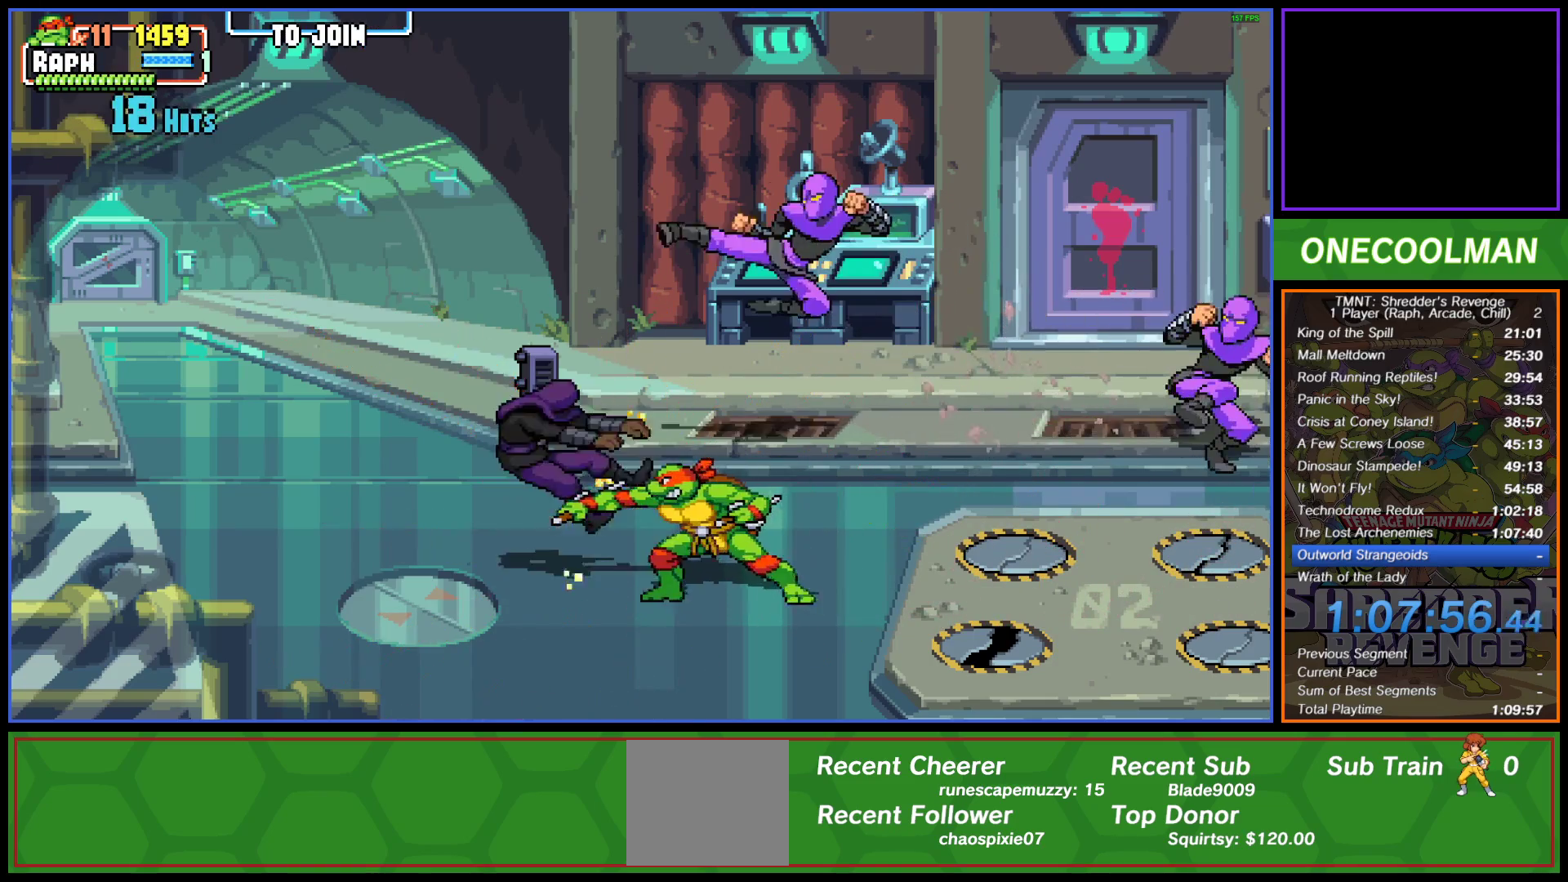
{"buttons": [], "left_stick": "center", "events": [[83, "DPAD_LEFT", "up"], [150, "DPAD_LEFT", "down"], [250, "DPAD_LEFT", "up"], [300, "DPAD_LEFT", "down"], [433, "DPAD_LEFT", "up"]]}
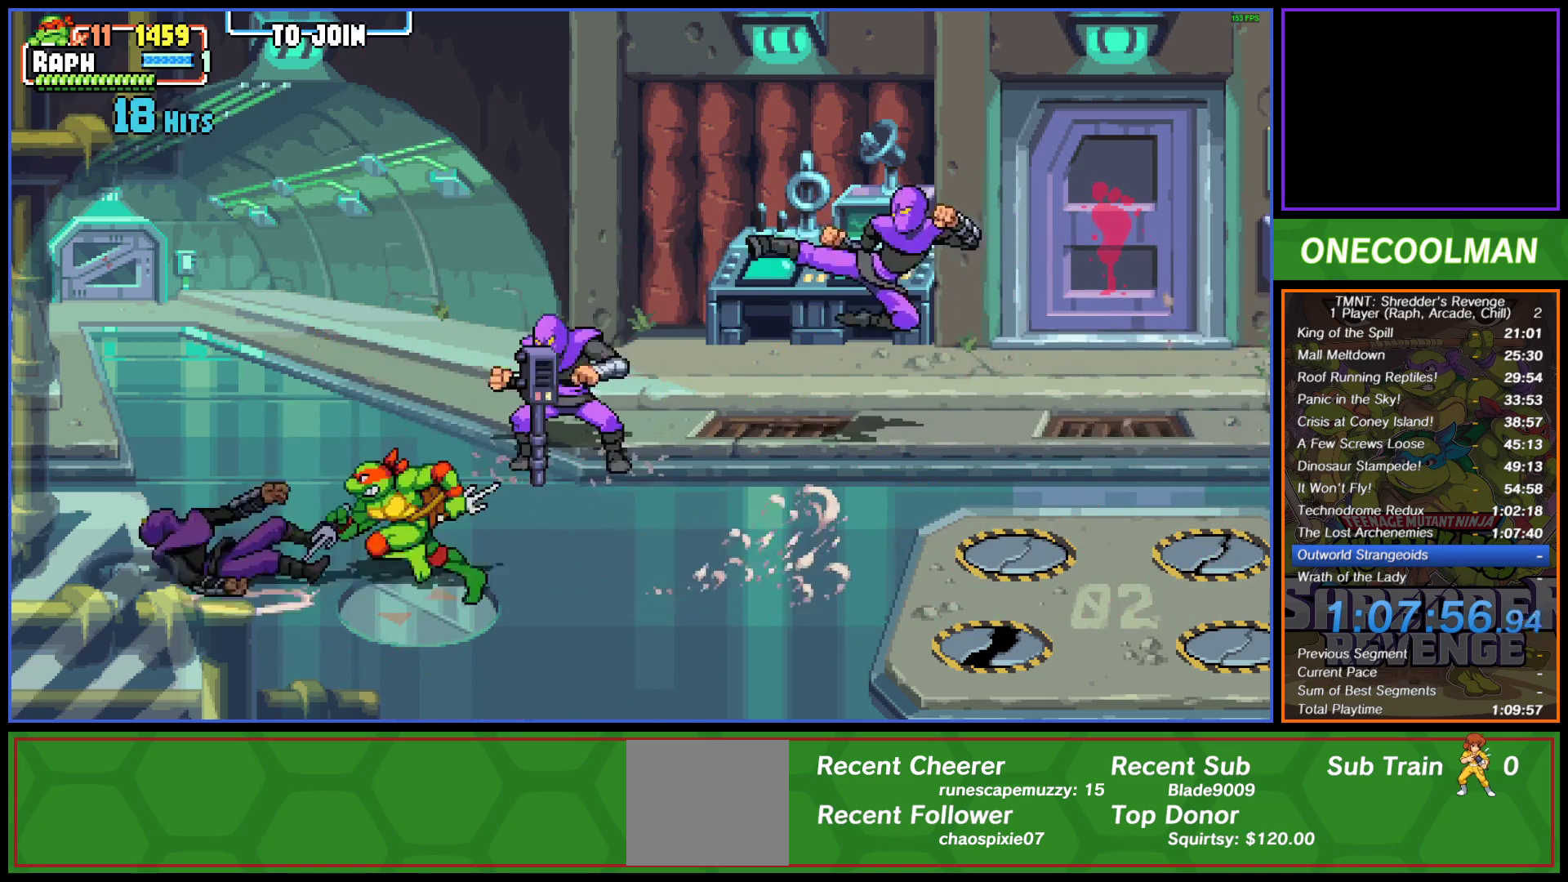
{"buttons": [], "left_stick": "center", "events": [[117, "DPAD_UP", "down"], [467, "DPAD_UP", "up"]]}
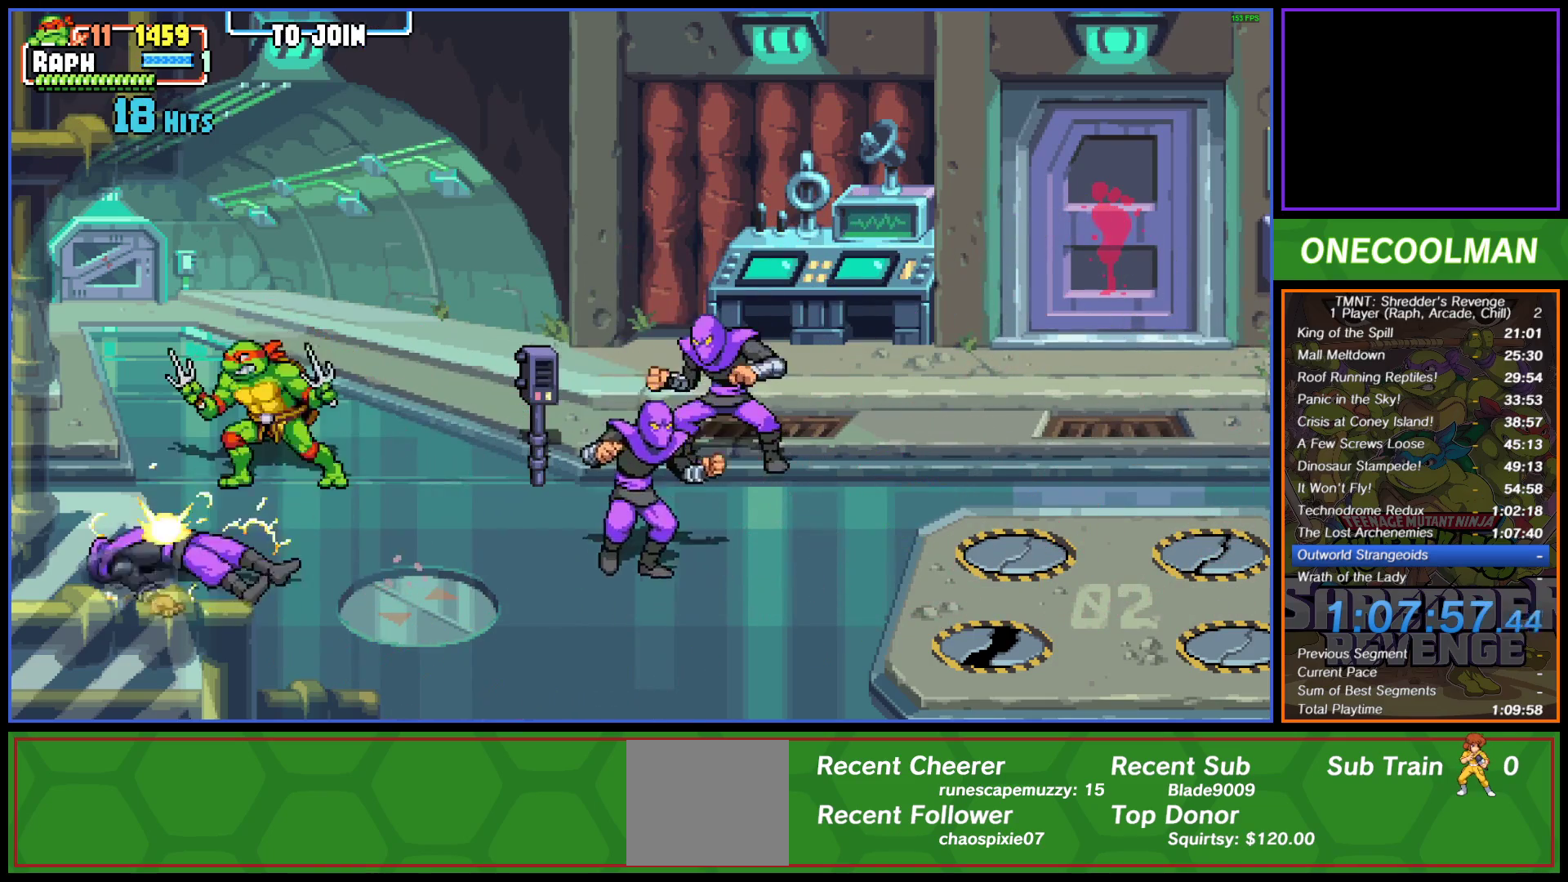
{"buttons": ["SQUARE", "DPAD_RIGHT"], "left_stick": "center", "events": [[17, "DPAD_RIGHT", "down"], [100, "DPAD_RIGHT", "up"], [150, "DPAD_RIGHT", "down"], [250, "DPAD_RIGHT", "up"], [283, "DPAD_RIGHT", "down"], [300, "SQUARE", "down"]]}
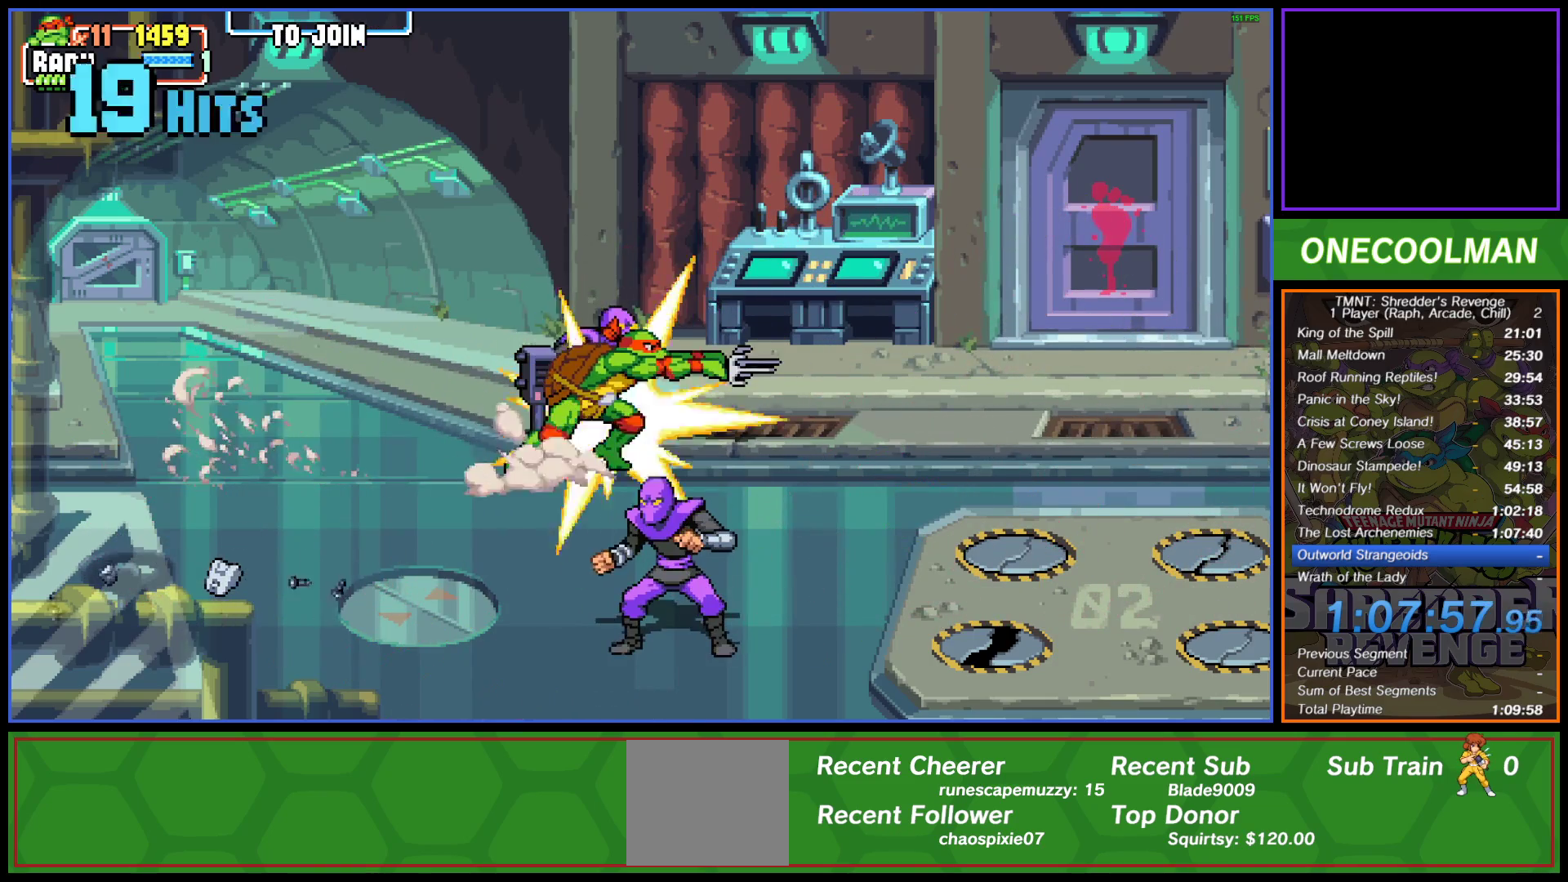
{"buttons": ["SQUARE"], "left_stick": "center", "events": [[33, "DPAD_RIGHT", "up"], [50, "SQUARE", "up"], [100, "SQUARE", "down"], [200, "SQUARE", "up"], [383, "DPAD_DOWN", "down"], [433, "SQUARE", "down"], [483, "DPAD_DOWN", "up"]]}
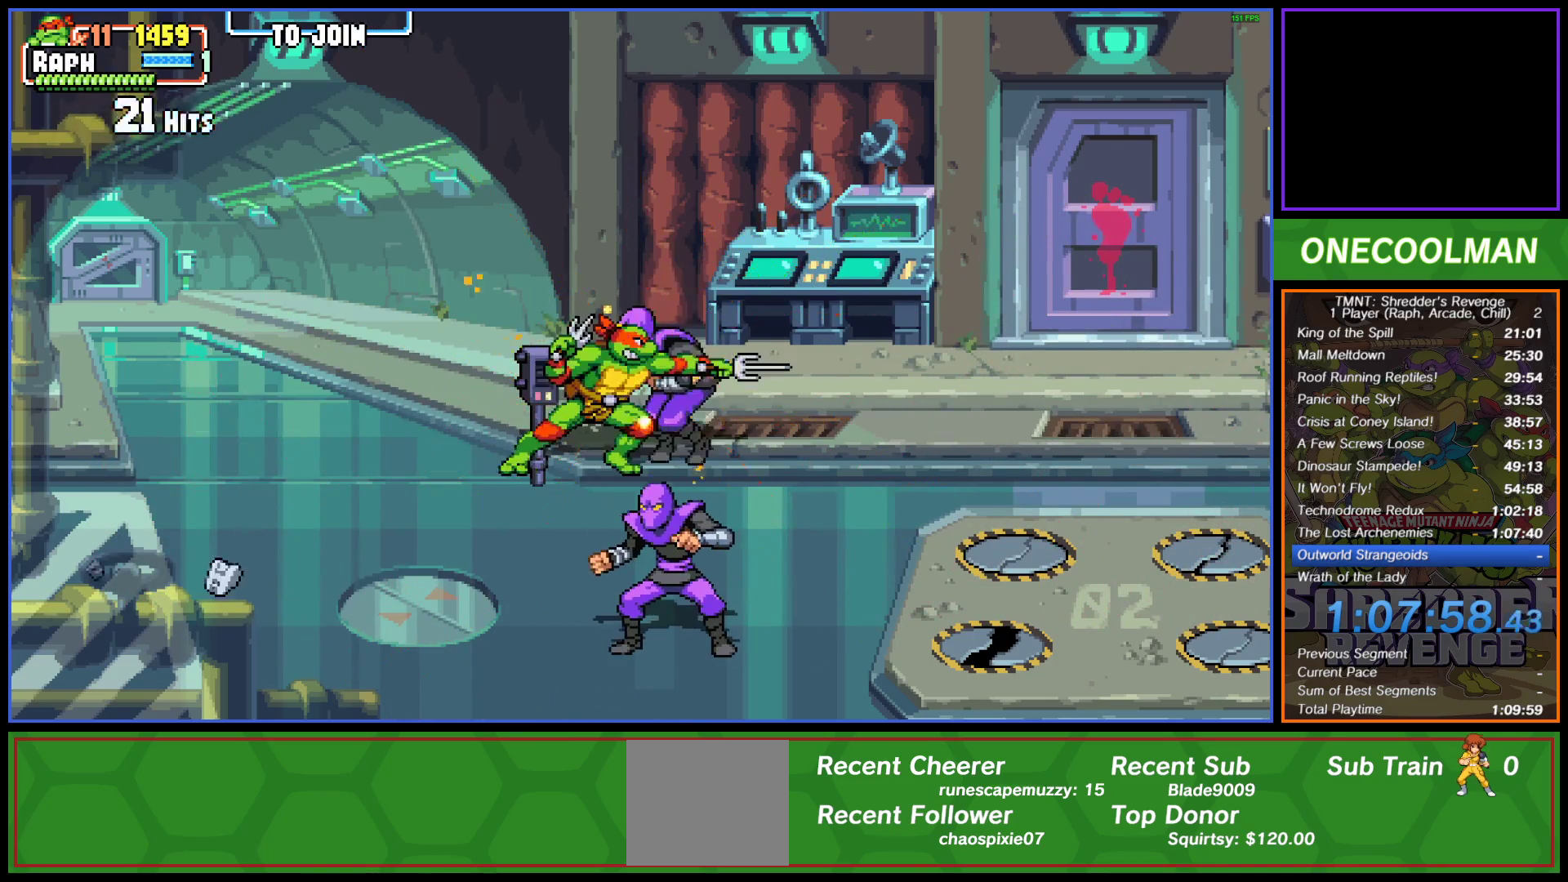
{"buttons": [], "left_stick": "center", "events": [[50, "SQUARE", "up"], [83, "DPAD_RIGHT", "down"], [83, "SQUARE", "down"], [183, "DPAD_RIGHT", "up"], [183, "SQUARE", "up"], [233, "DPAD_RIGHT", "down"], [250, "SQUARE", "down"], [333, "DPAD_RIGHT", "up"], [333, "SQUARE", "up"], [383, "SQUARE", "down"], [400, "DPAD_RIGHT", "down"], [450, "DPAD_RIGHT", "up"], [483, "SQUARE", "up"]]}
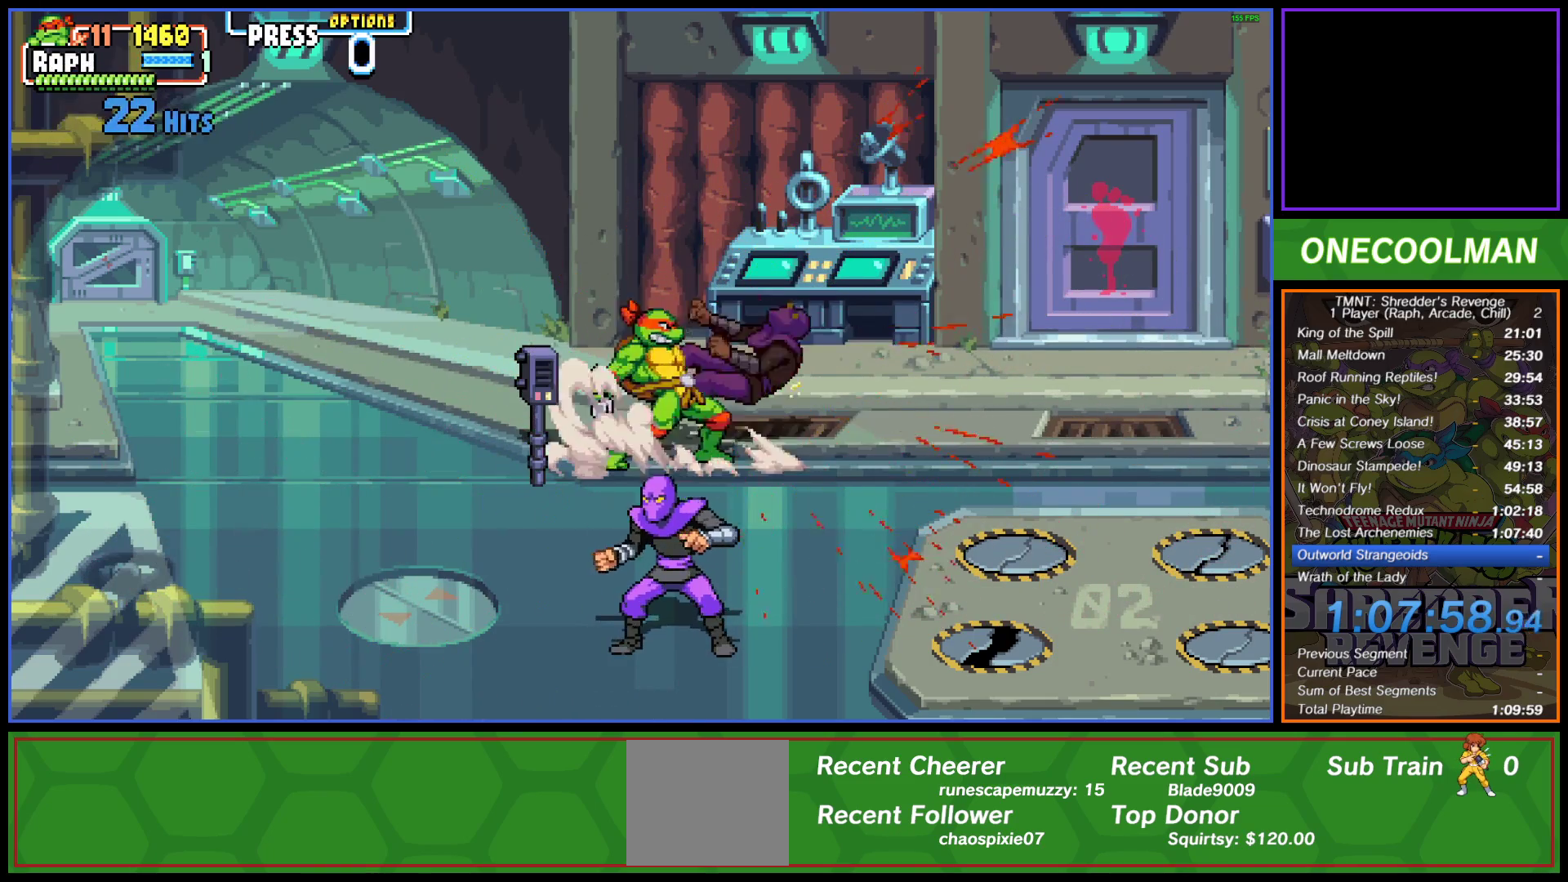
{"buttons": ["DPAD_DOWN"], "left_stick": "center", "events": [[33, "SQUARE", "down"], [100, "SQUARE", "up"], [133, "DPAD_DOWN", "down"]]}
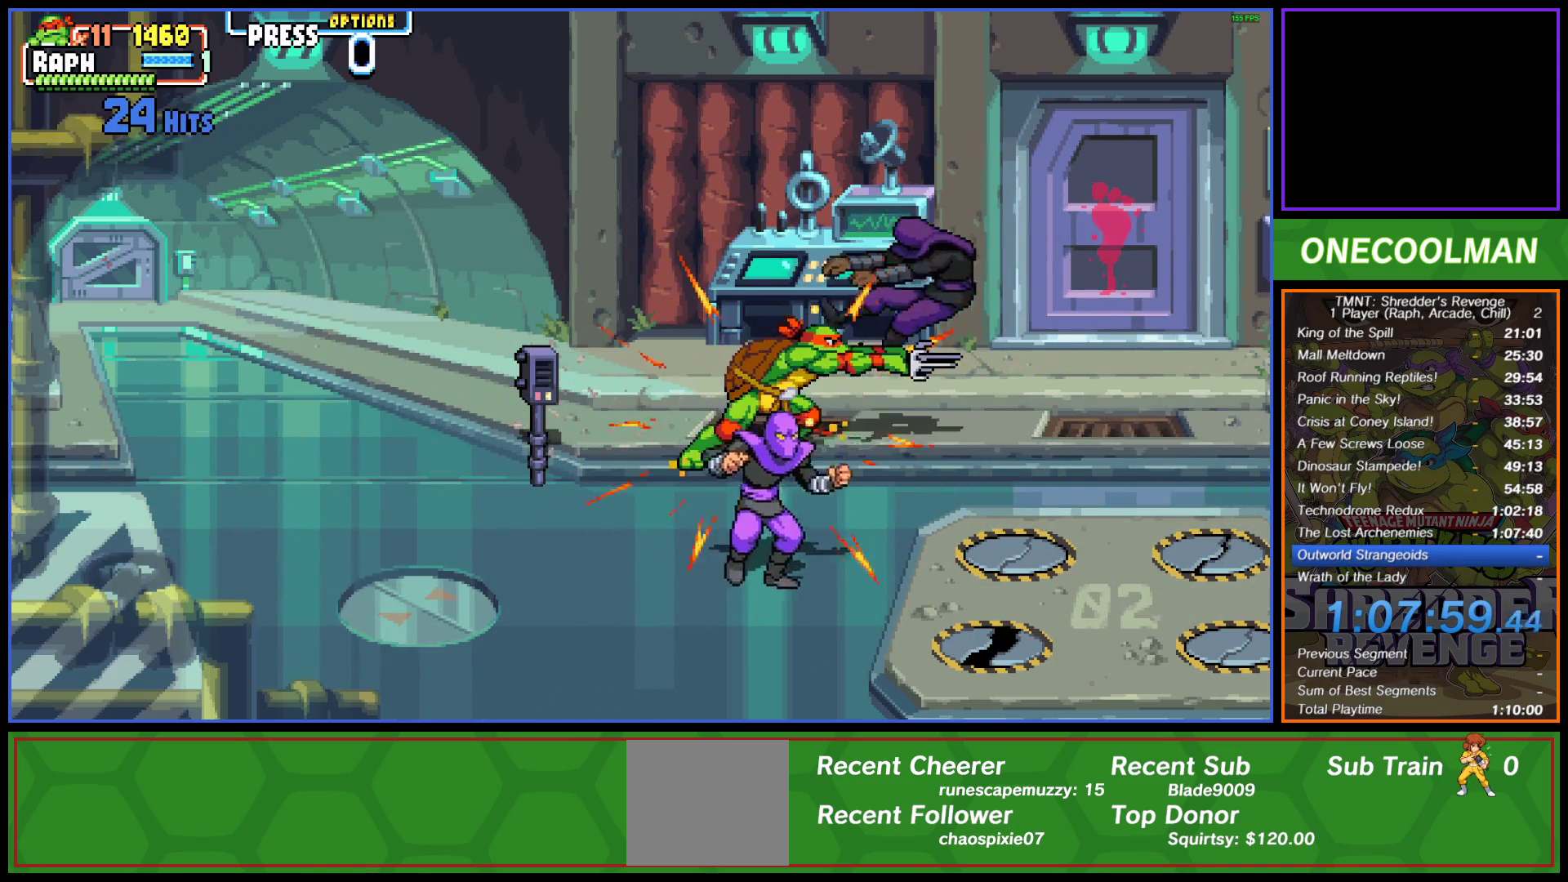
{"buttons": ["SQUARE"], "left_stick": "center", "events": [[250, "DPAD_RIGHT", "down"], [283, "DPAD_DOWN", "up"], [300, "SQUARE", "down"], [417, "SQUARE", "up"], [450, "SQUARE", "down"], [500, "DPAD_RIGHT", "up"]]}
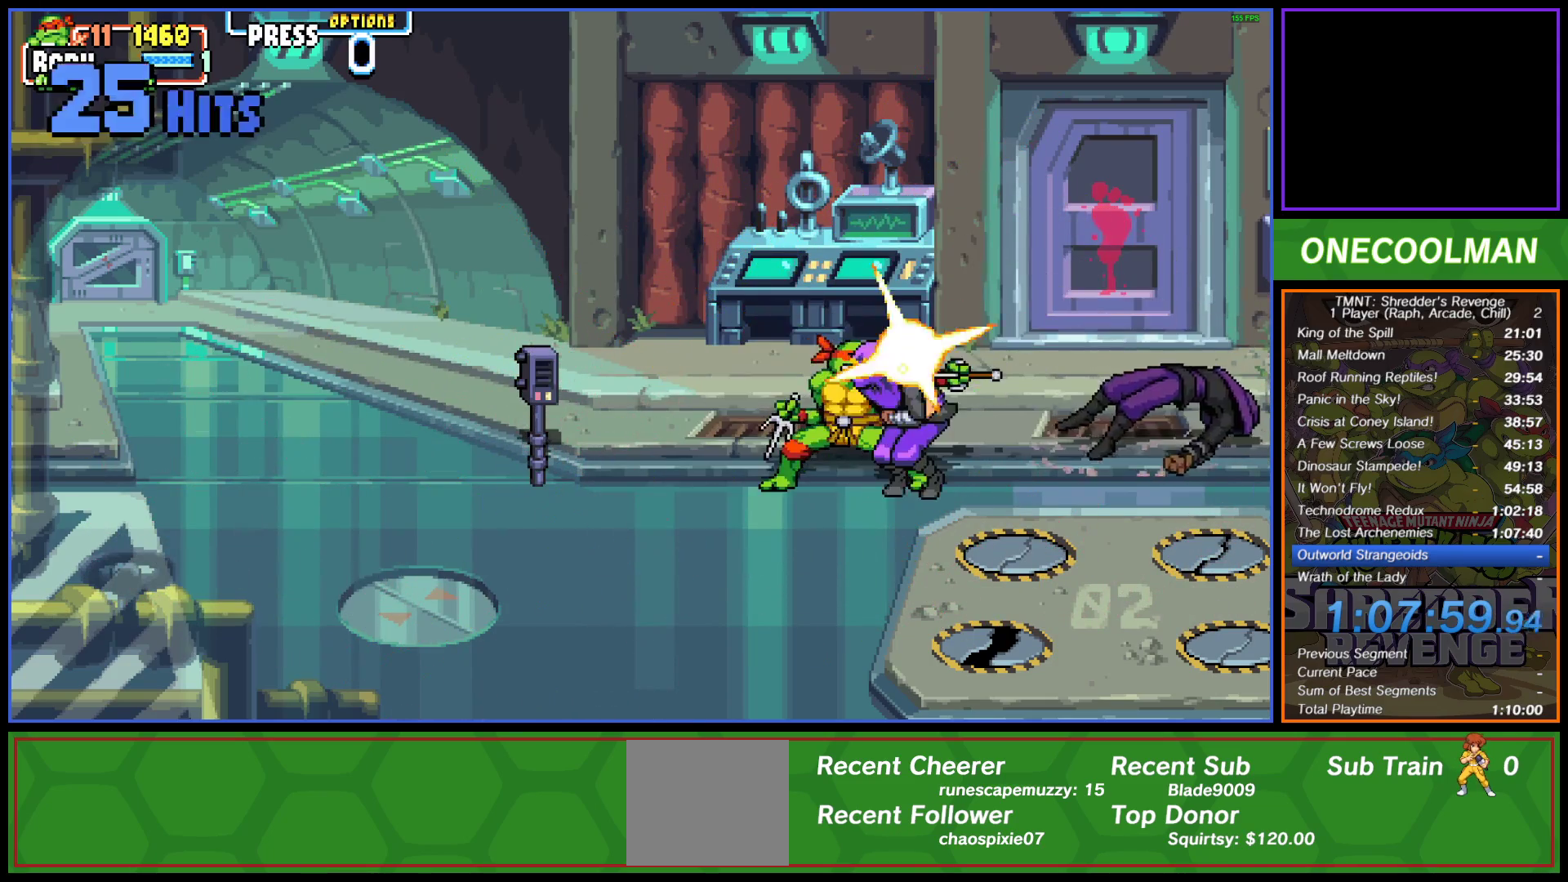
{"buttons": [], "left_stick": "center", "events": [[33, "SQUARE", "up"], [50, "DPAD_RIGHT", "down"], [100, "SQUARE", "down"], [150, "DPAD_RIGHT", "up"], [183, "SQUARE", "up"], [200, "DPAD_RIGHT", "down"], [250, "SQUARE", "down"], [283, "DPAD_RIGHT", "up"], [317, "SQUARE", "up"], [350, "DPAD_RIGHT", "down"], [400, "SQUARE", "down"], [433, "DPAD_RIGHT", "up"], [483, "SQUARE", "up"]]}
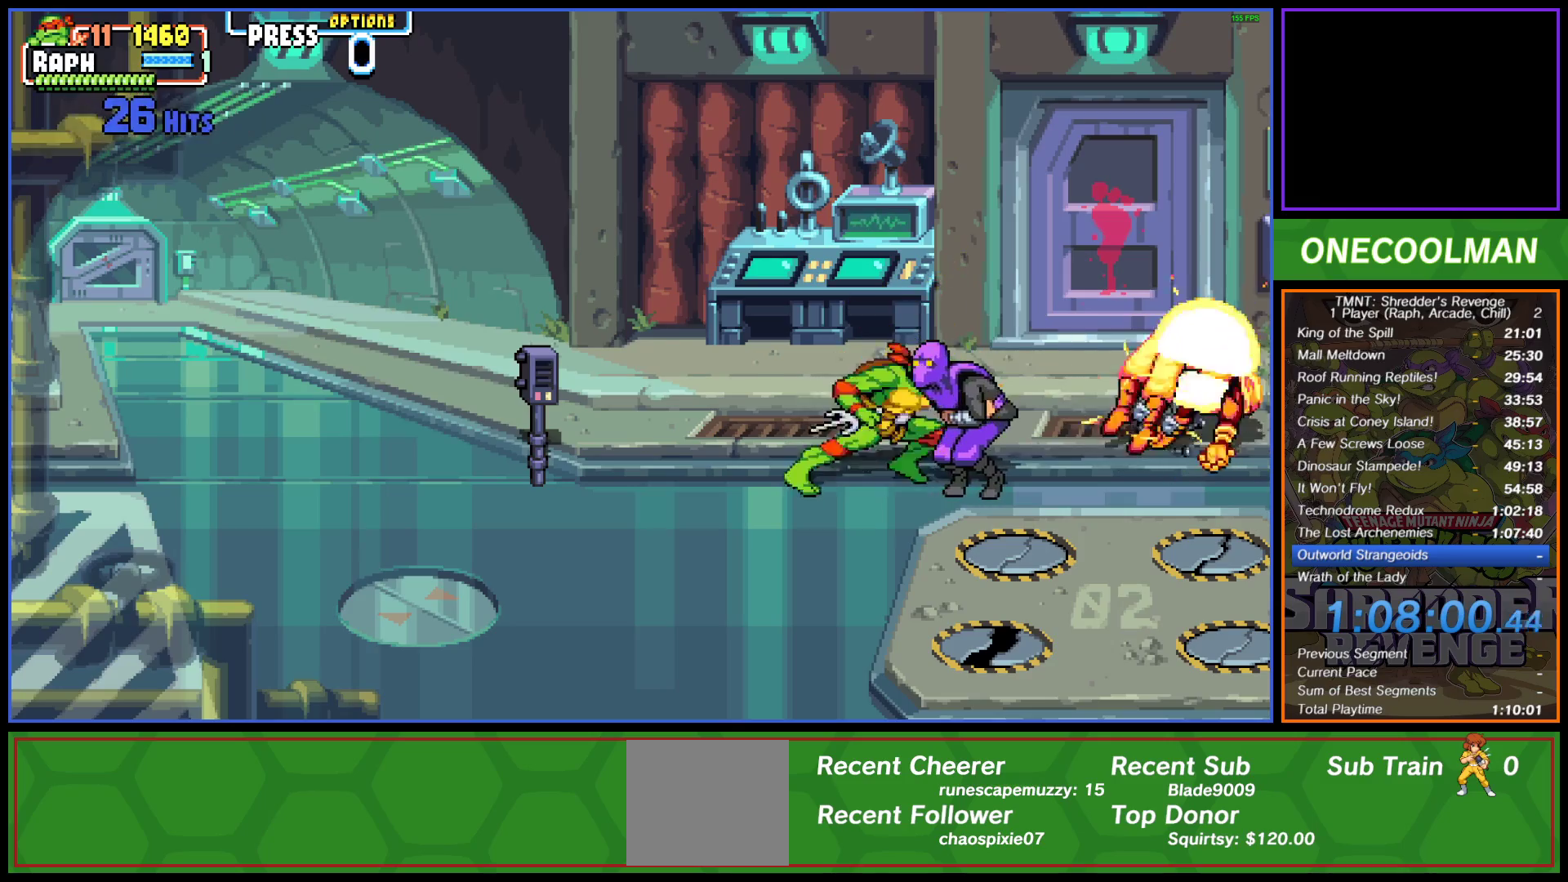
{"buttons": ["SQUARE", "DPAD_RIGHT"], "left_stick": "center", "events": [[17, "DPAD_RIGHT", "down"], [50, "SQUARE", "down"], [83, "DPAD_RIGHT", "up"], [117, "SQUARE", "up"], [167, "DPAD_RIGHT", "down"], [217, "SQUARE", "down"], [233, "DPAD_RIGHT", "up"], [267, "SQUARE", "up"], [317, "DPAD_RIGHT", "down"], [350, "SQUARE", "down"], [400, "DPAD_RIGHT", "up"], [417, "SQUARE", "up"], [450, "DPAD_RIGHT", "down"], [500, "SQUARE", "down"]]}
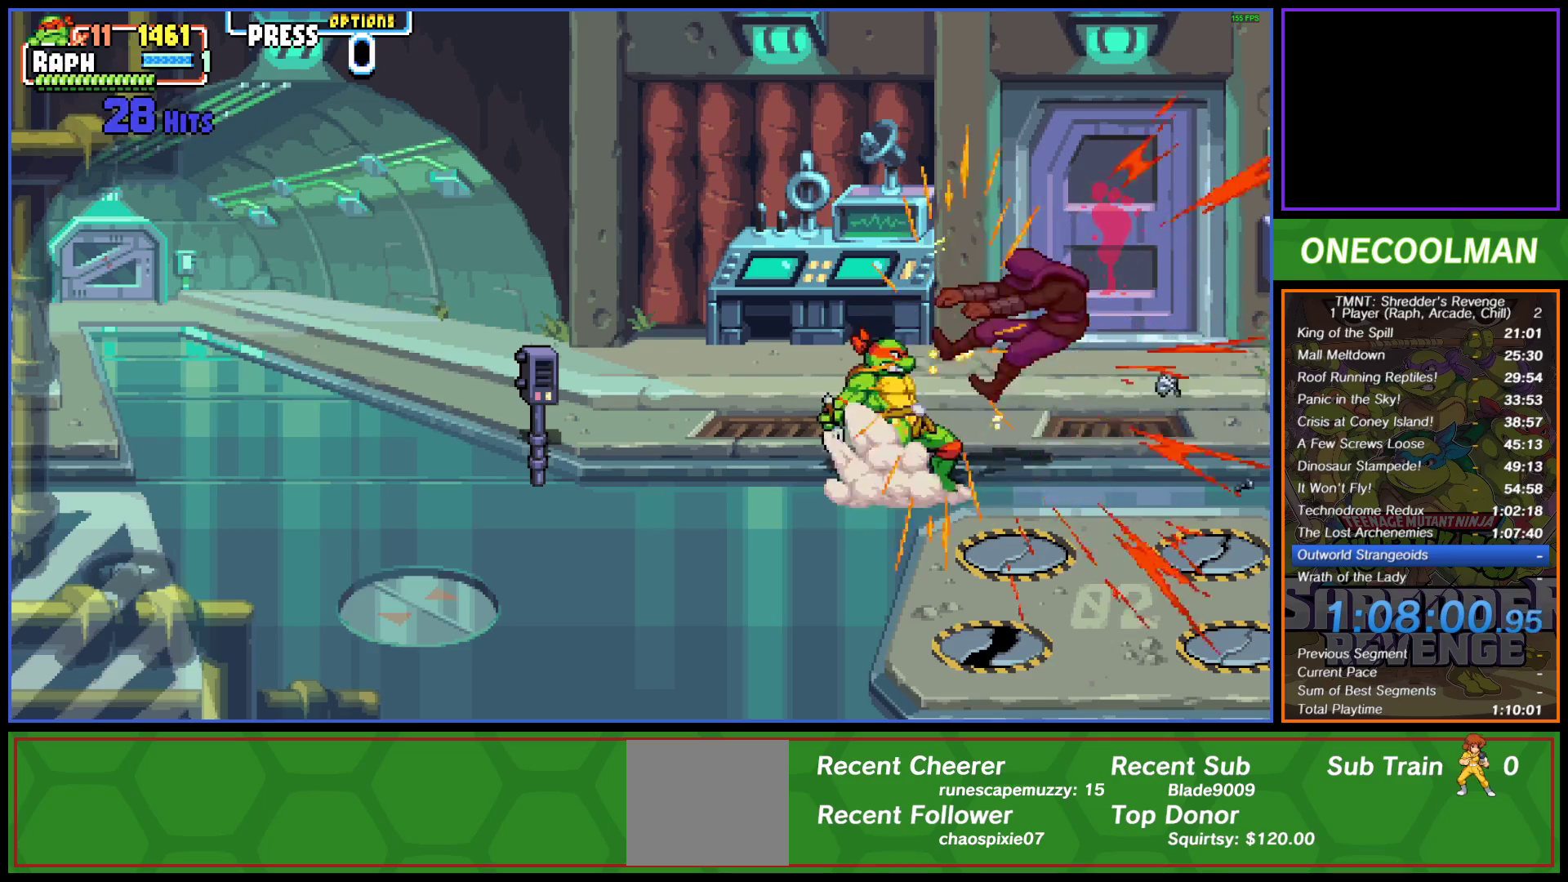
{"buttons": [], "left_stick": "center", "events": [[50, "DPAD_RIGHT", "up"], [67, "SQUARE", "up"], [117, "DPAD_RIGHT", "down"], [167, "DPAD_RIGHT", "up"]]}
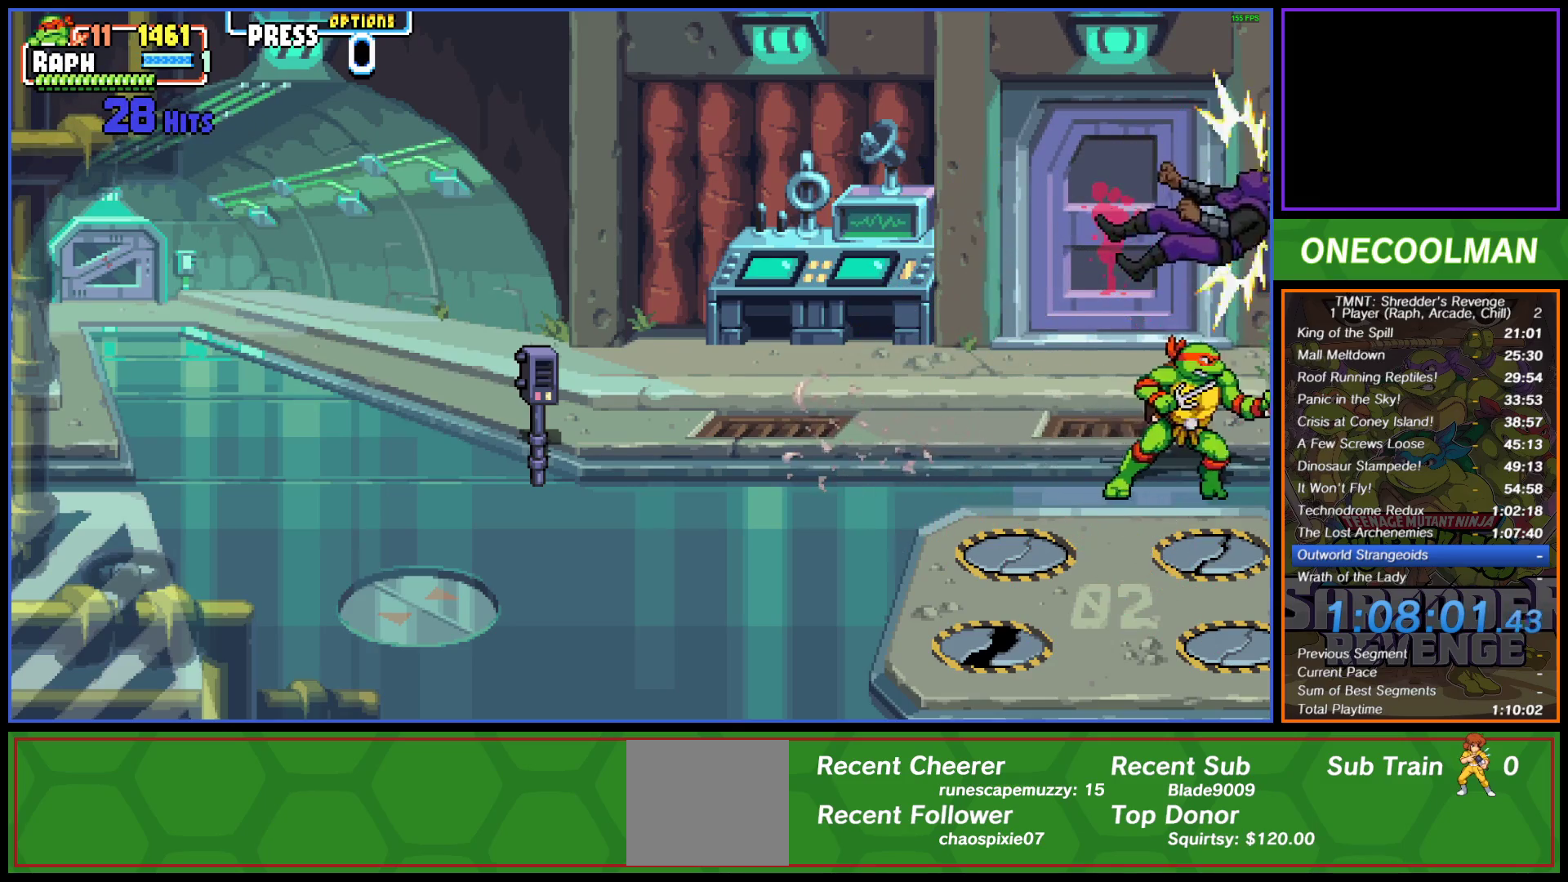
{"buttons": ["DPAD_DOWN"], "left_stick": "center", "events": [[250, "DPAD_DOWN", "down"]]}
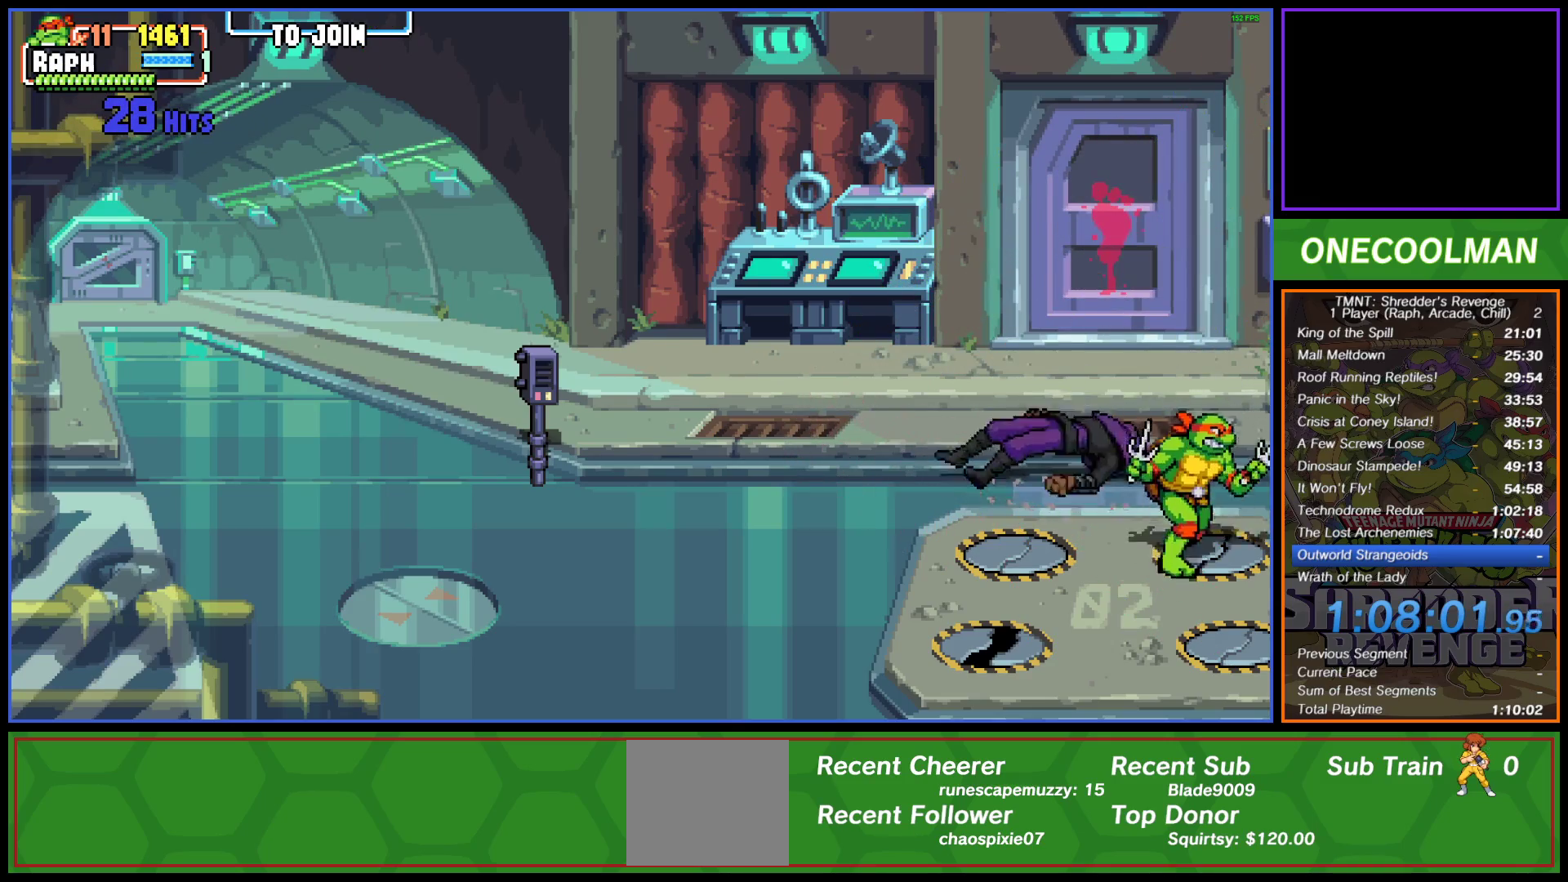
{"buttons": ["DPAD_RIGHT"], "left_stick": "center", "events": [[167, "DPAD_DOWN", "up"], [317, "DPAD_RIGHT", "down"], [383, "DPAD_RIGHT", "up"], [483, "DPAD_RIGHT", "down"]]}
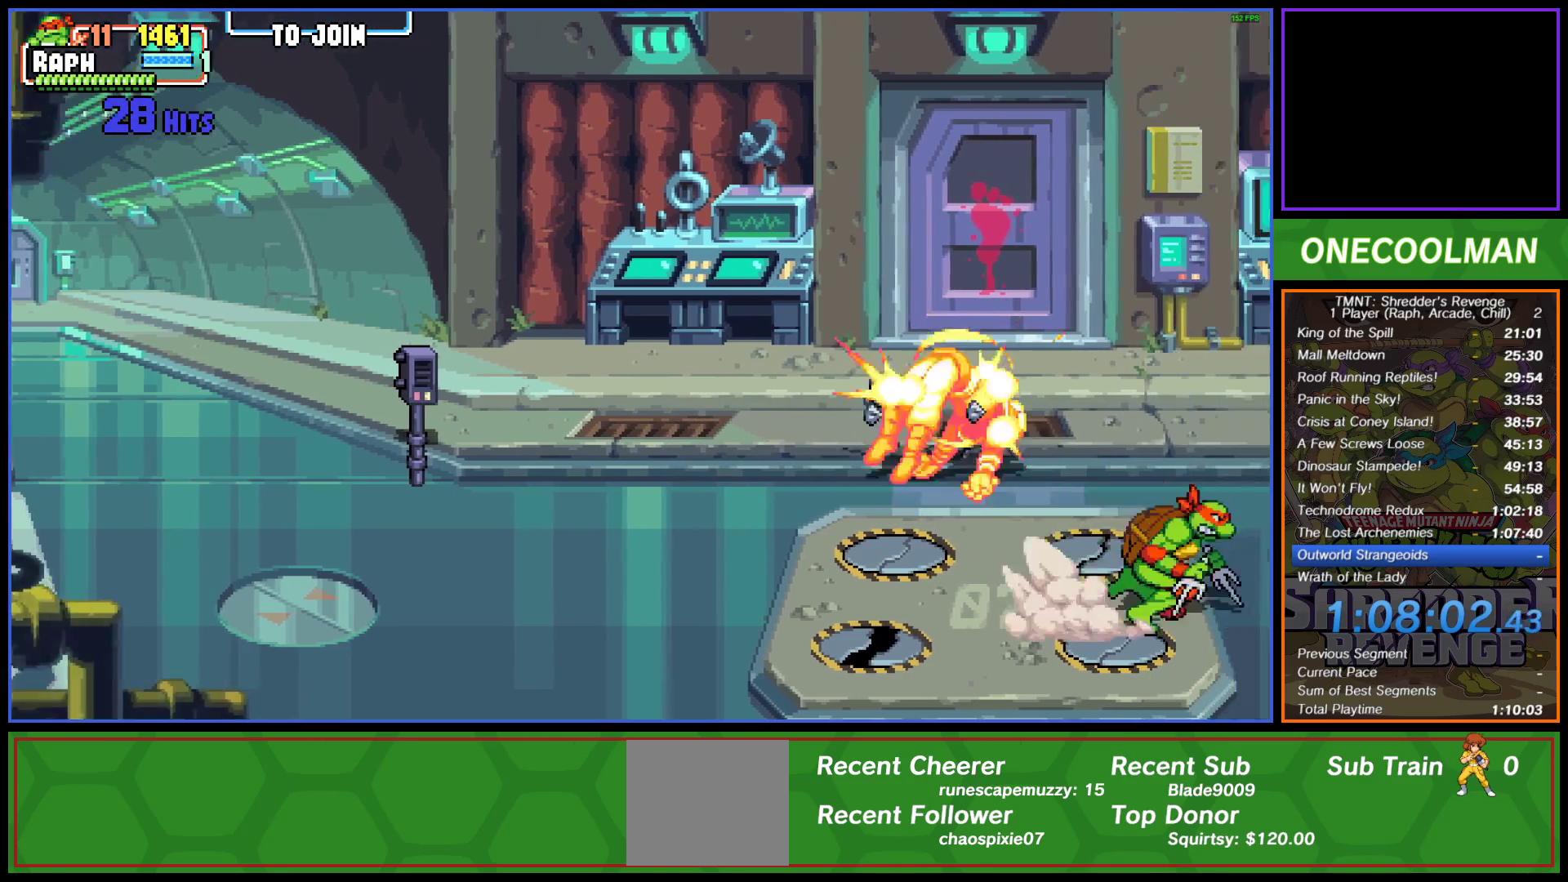
{"buttons": [], "left_stick": "center", "events": [[50, "DPAD_RIGHT", "up"]]}
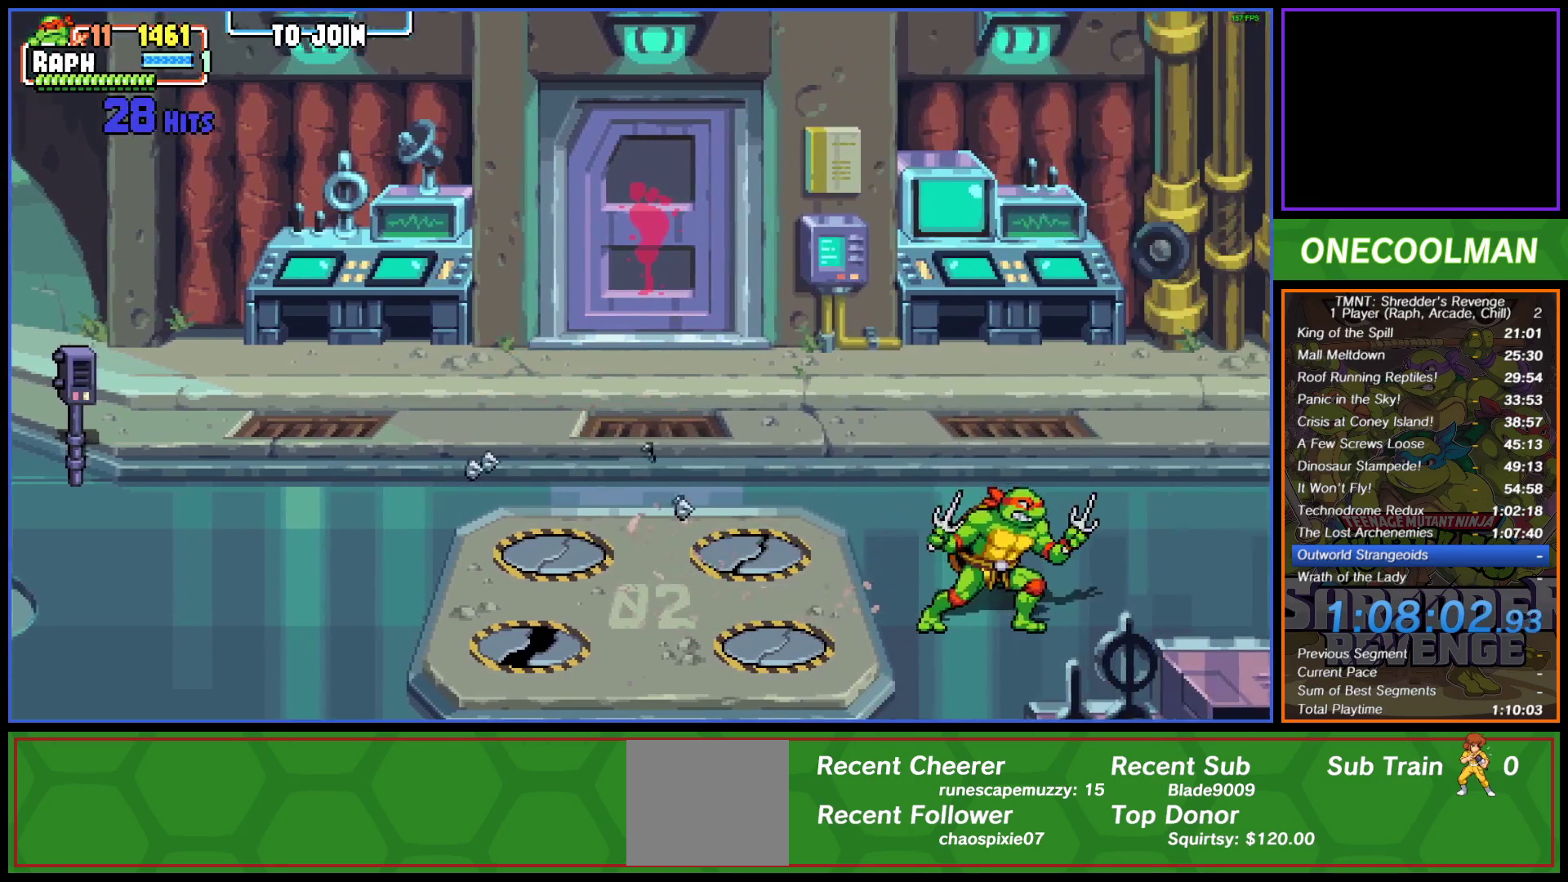
{"buttons": [], "left_stick": "center", "events": [[33, "DPAD_UP", "down"], [117, "DPAD_UP", "up"], [217, "DPAD_RIGHT", "down"], [267, "DPAD_RIGHT", "up"], [367, "DPAD_RIGHT", "down"], [450, "DPAD_RIGHT", "up"]]}
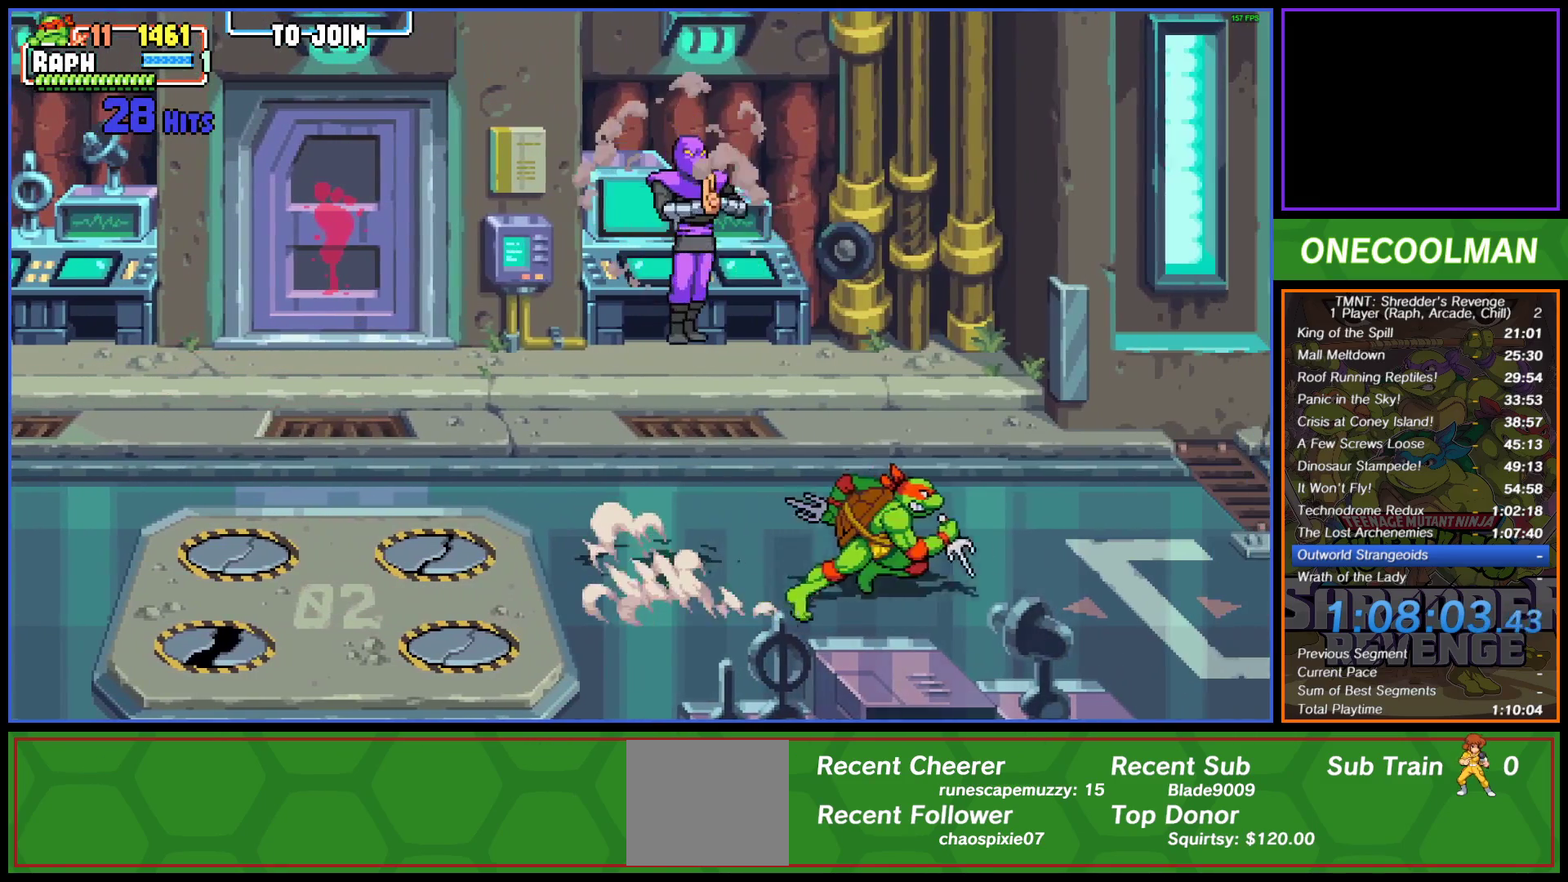
{"buttons": ["DPAD_LEFT"], "left_stick": "center", "events": [[217, "DPAD_LEFT", "down"], [217, "DPAD_UP", "down"], [317, "DPAD_UP", "up"]]}
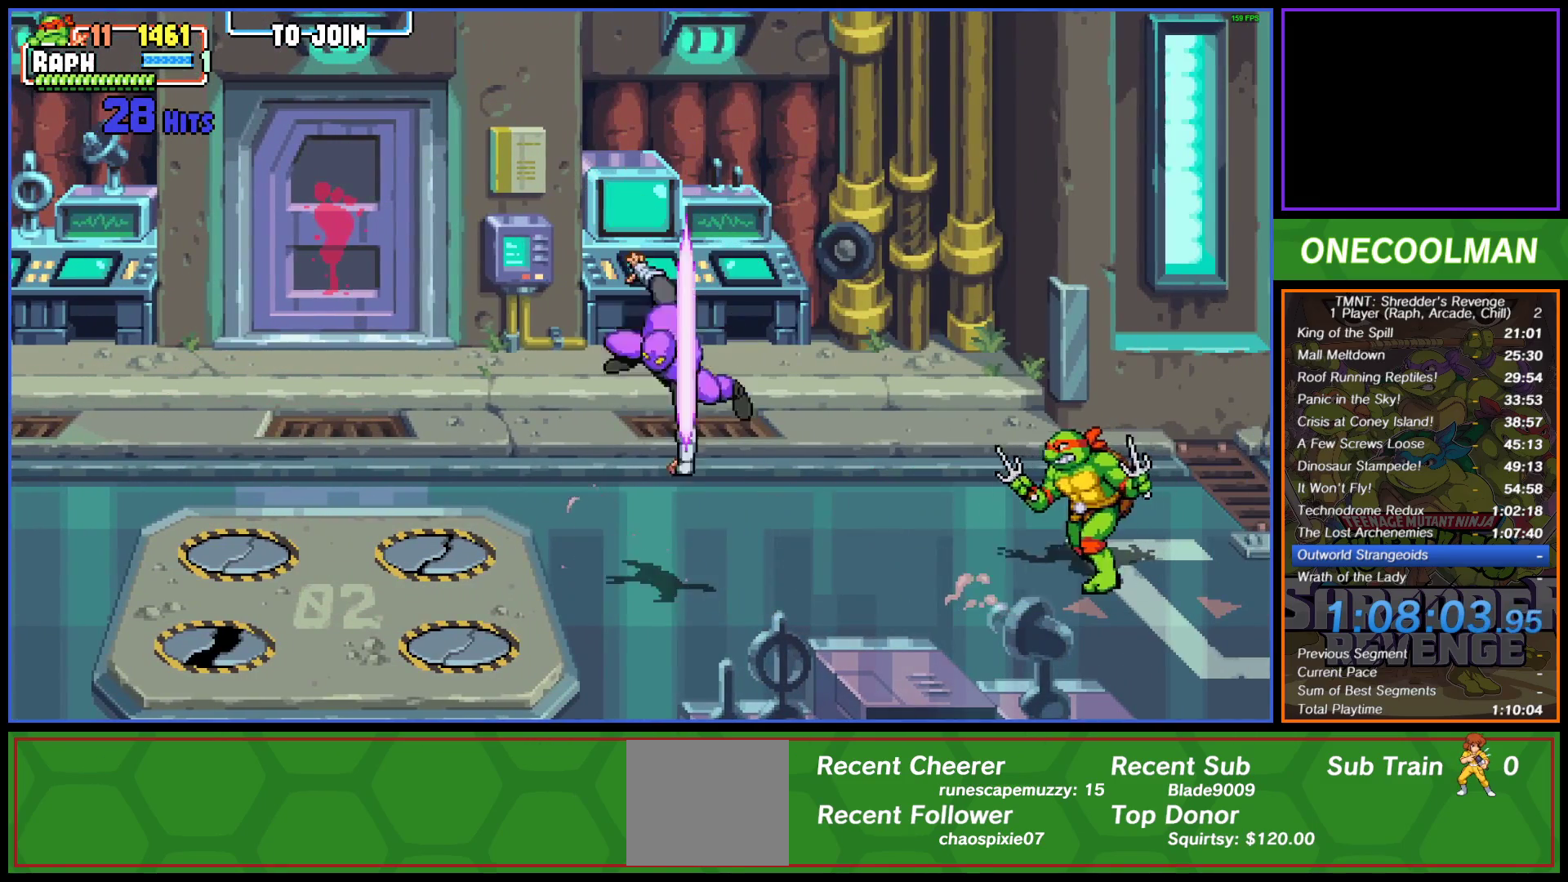
{"buttons": ["DPAD_LEFT"], "left_stick": "center", "events": []}
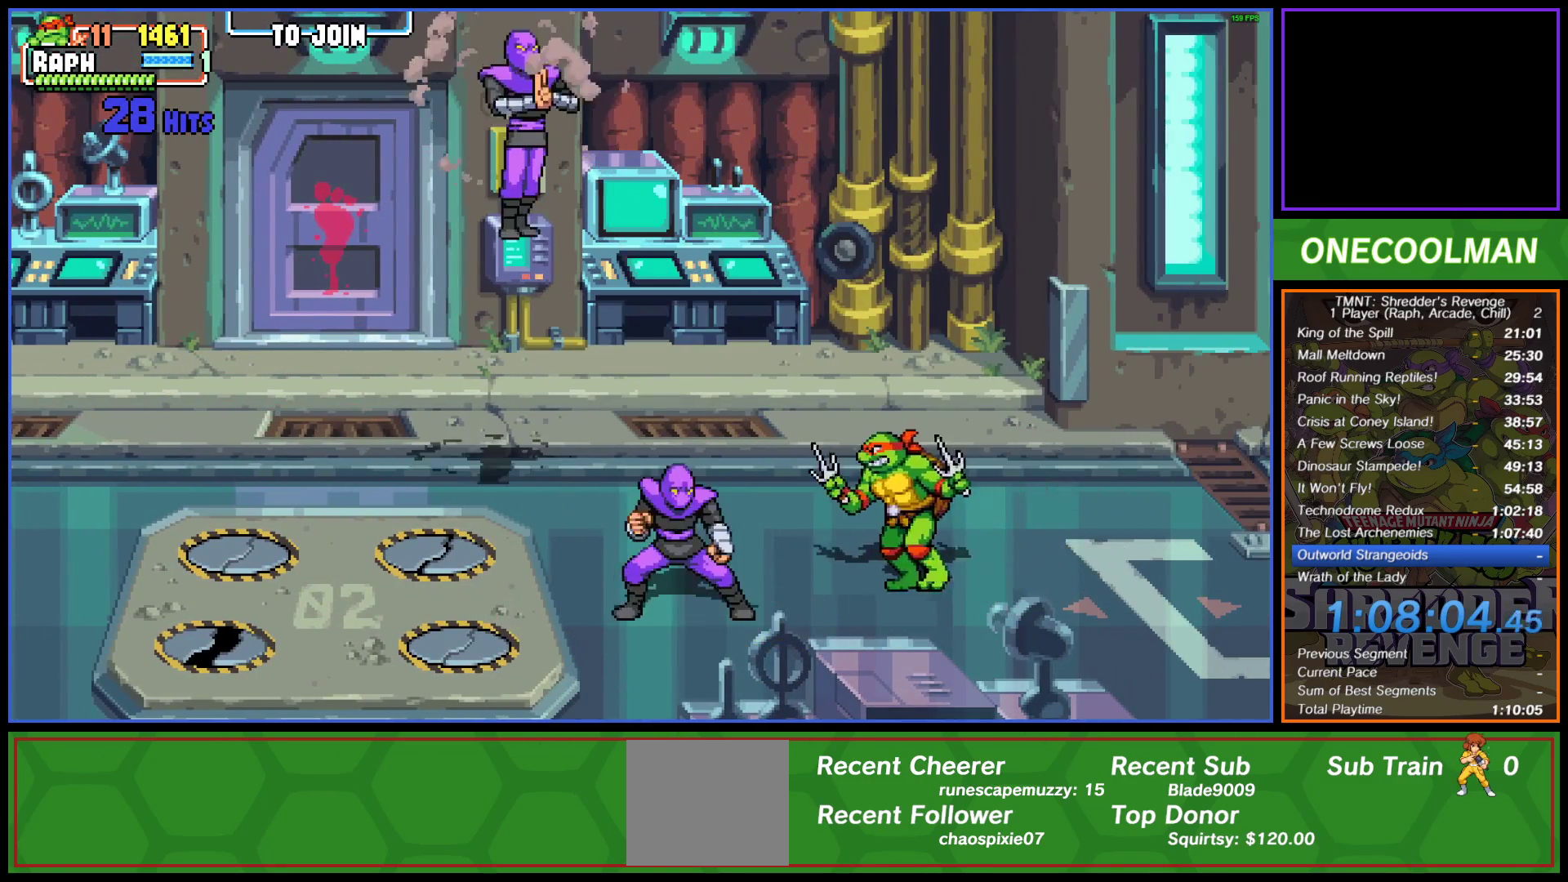
{"buttons": ["DPAD_LEFT"], "left_stick": "center", "events": [[167, "TRIANGLE", "down"], [250, "TRIANGLE", "up"]]}
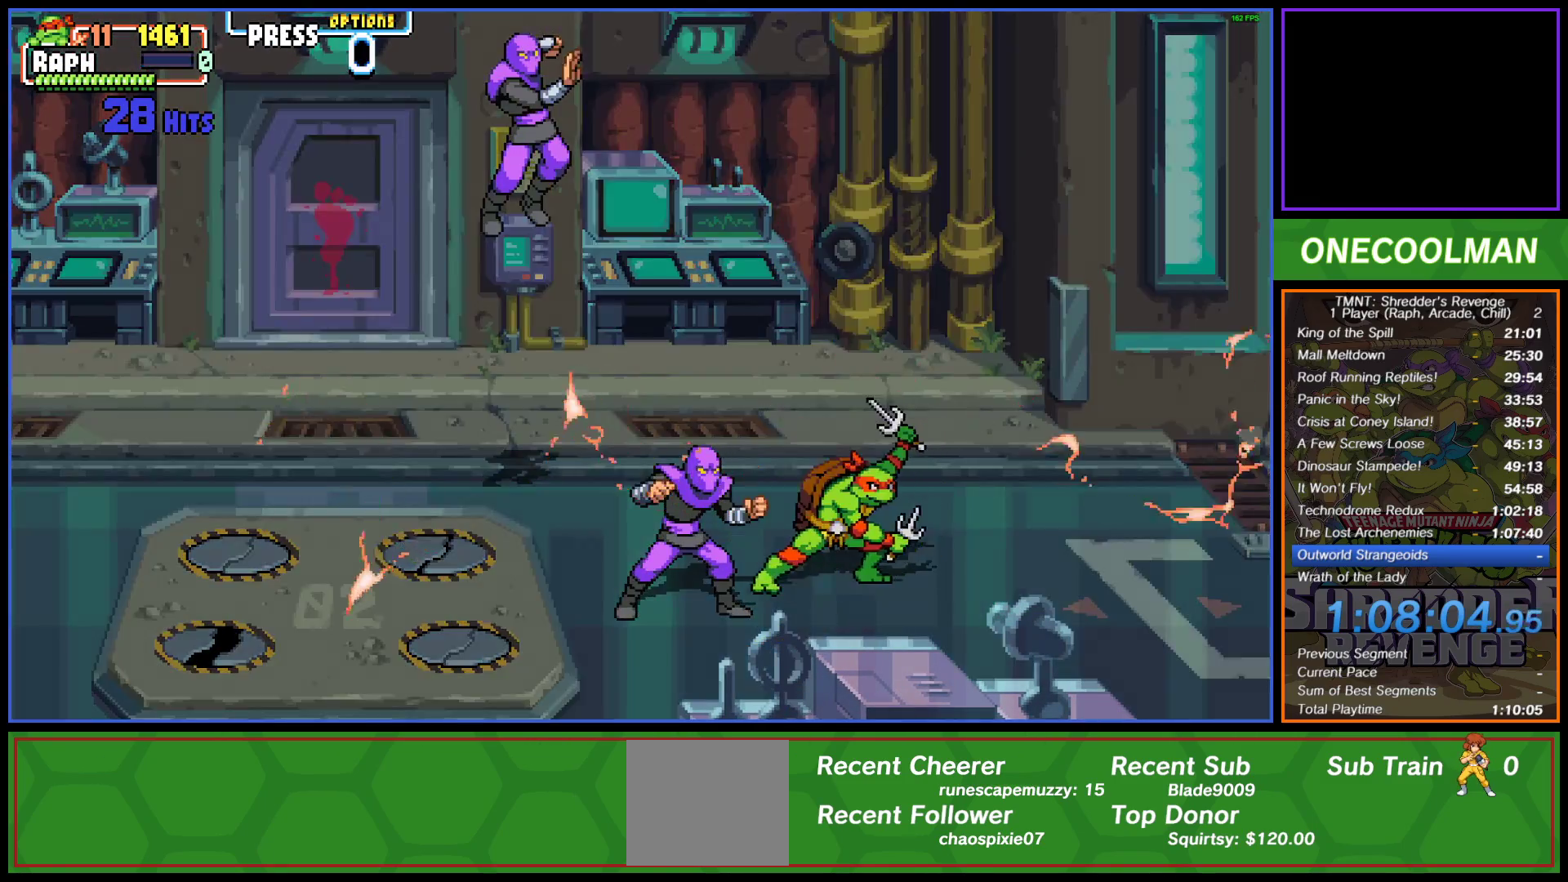
{"buttons": ["DPAD_LEFT"], "left_stick": "center", "events": []}